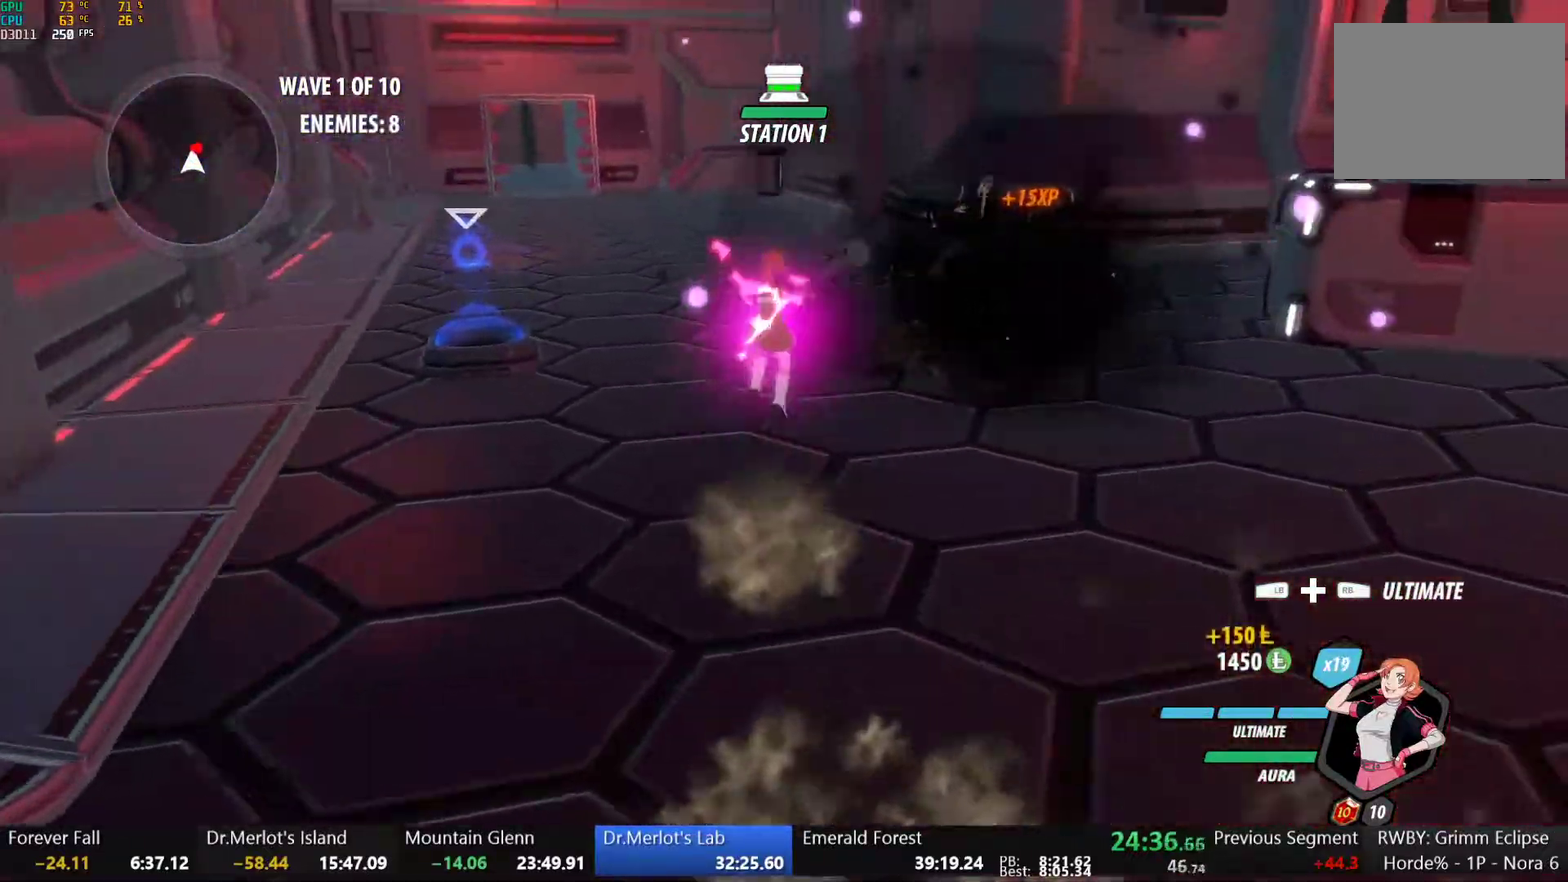
Gameplay with a controller (Xbox layout); each line is a JSON object with the inputs held at the frame after it. "events" lists button and stick changes between this image and that frame as [ms after this image, input, new state], when the widget could be followed in between. This document gives stick clicks only as held states, not as events.
{"buttons": [], "left_stick": "center", "right_stick": "center", "events": [[17, "A", "up"], [17, "Y", "down"], [133, "L1", "up"], [233, "Y", "up"], [233, "left_stick", "center"], [300, "right_stick", "down-left"], [467, "right_stick", "center"]]}
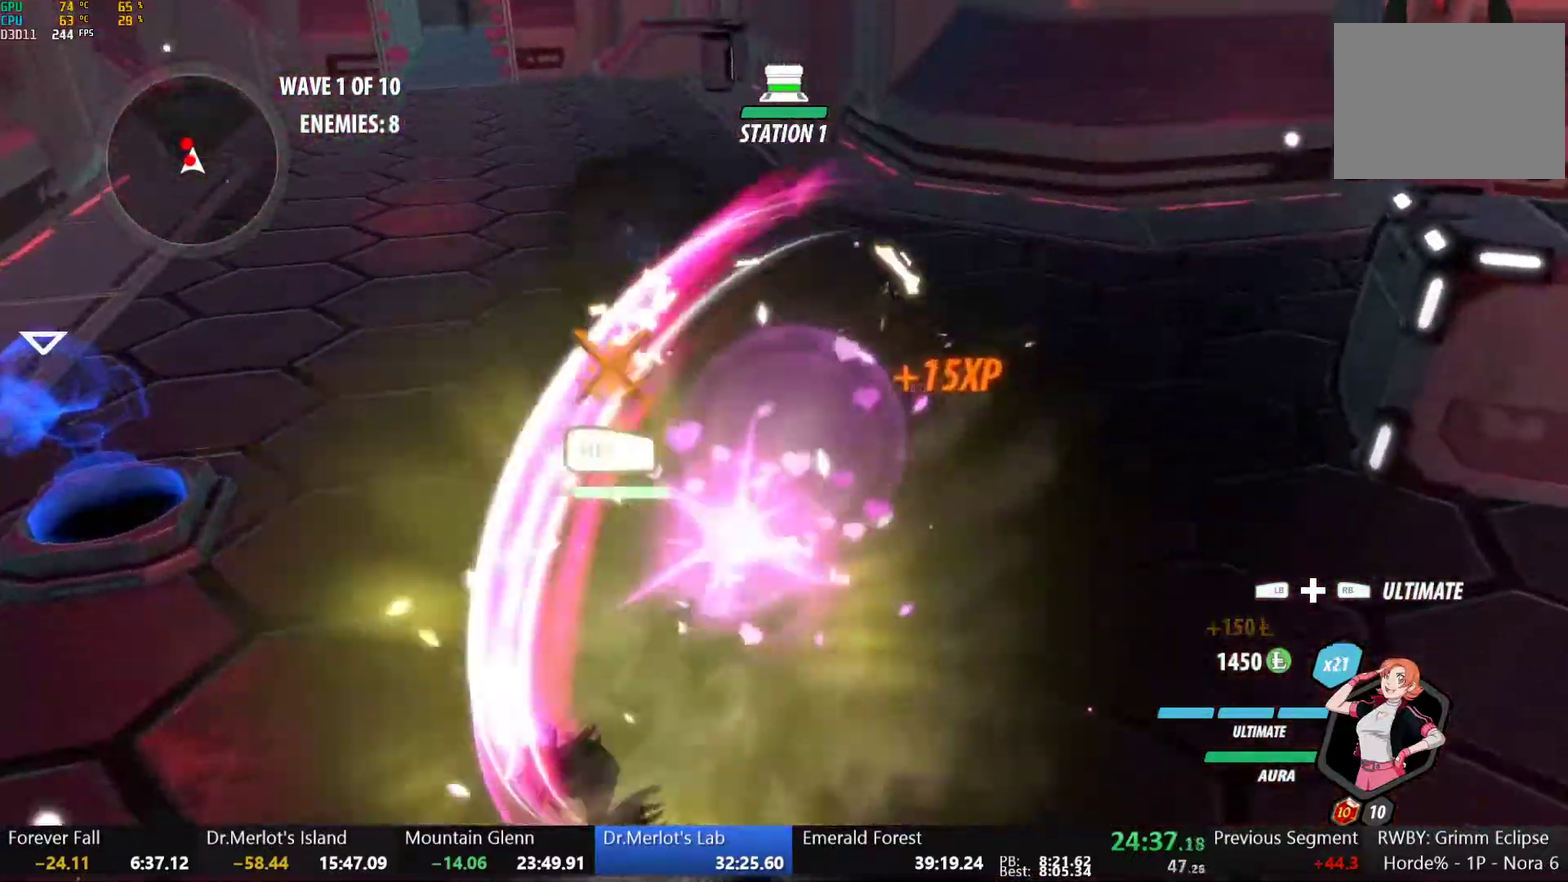
{"buttons": [], "left_stick": "up", "right_stick": "center", "events": [[167, "B", "down"], [167, "left_stick", "down-left"], [250, "B", "up"], [317, "R2", "down"], [383, "B", "down"], [433, "R2", "up"], [467, "B", "up"], [483, "left_stick", "up"]]}
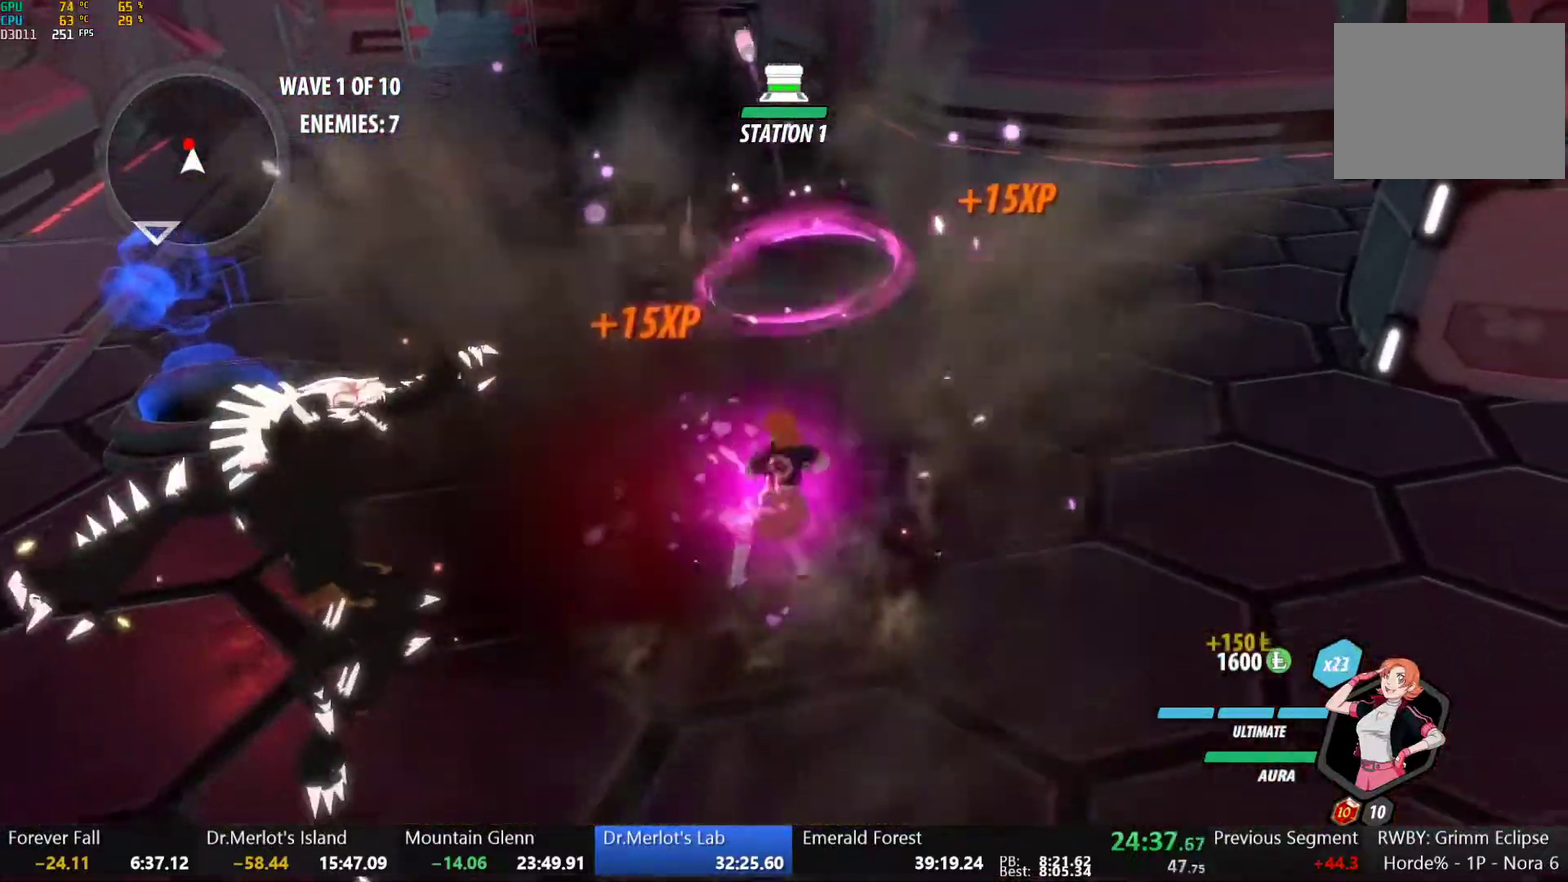
{"buttons": [], "left_stick": "center", "right_stick": "center", "events": [[33, "L1", "down"], [67, "Y", "down"], [200, "L1", "up"], [233, "Y", "up"], [283, "left_stick", "center"], [300, "right_stick", "down-left"], [417, "right_stick", "center"]]}
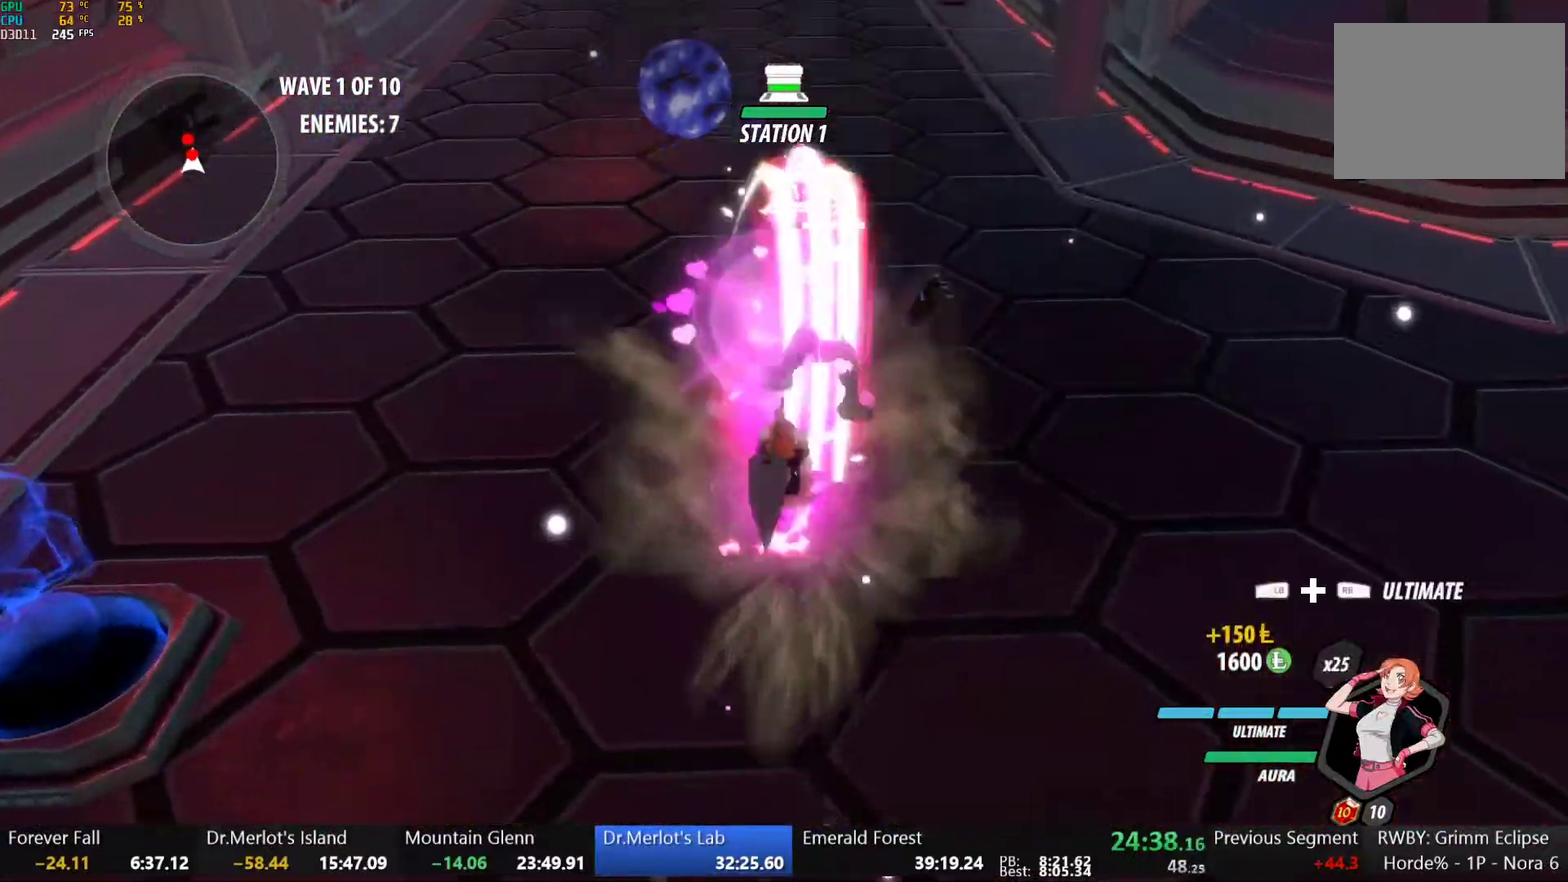
{"buttons": [], "left_stick": "up", "right_stick": "center", "events": [[167, "B", "down"], [250, "left_stick", "up"], [267, "B", "up"], [333, "R2", "down"], [400, "B", "down"], [433, "R2", "up"], [483, "B", "up"]]}
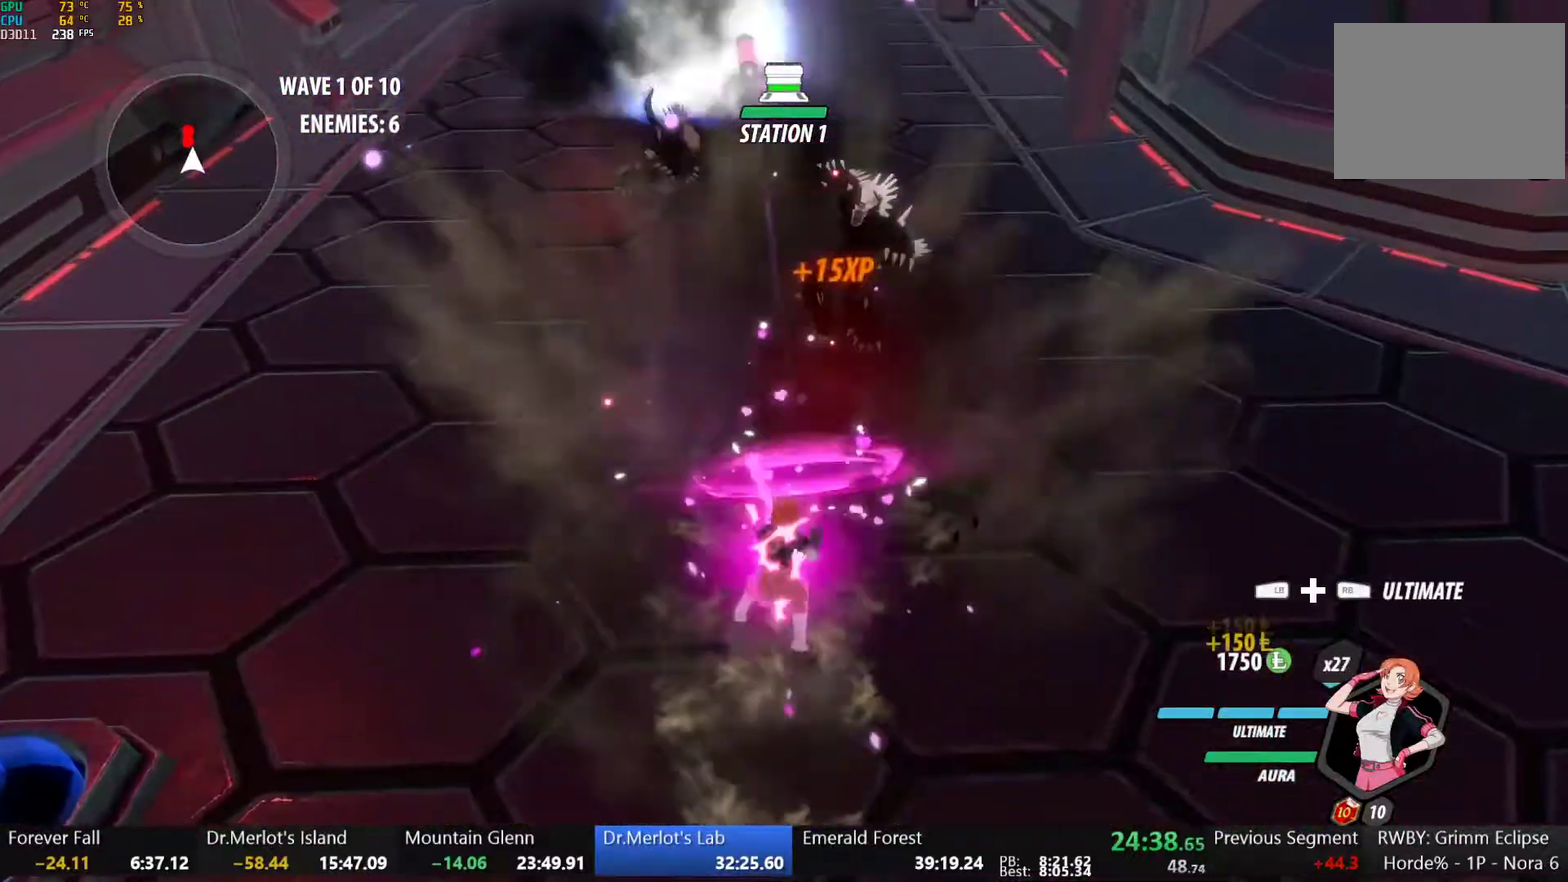
{"buttons": [], "left_stick": "center", "right_stick": "center", "events": [[33, "L1", "down"], [67, "Y", "down"], [250, "L1", "up"], [267, "Y", "up"], [333, "left_stick", "center"]]}
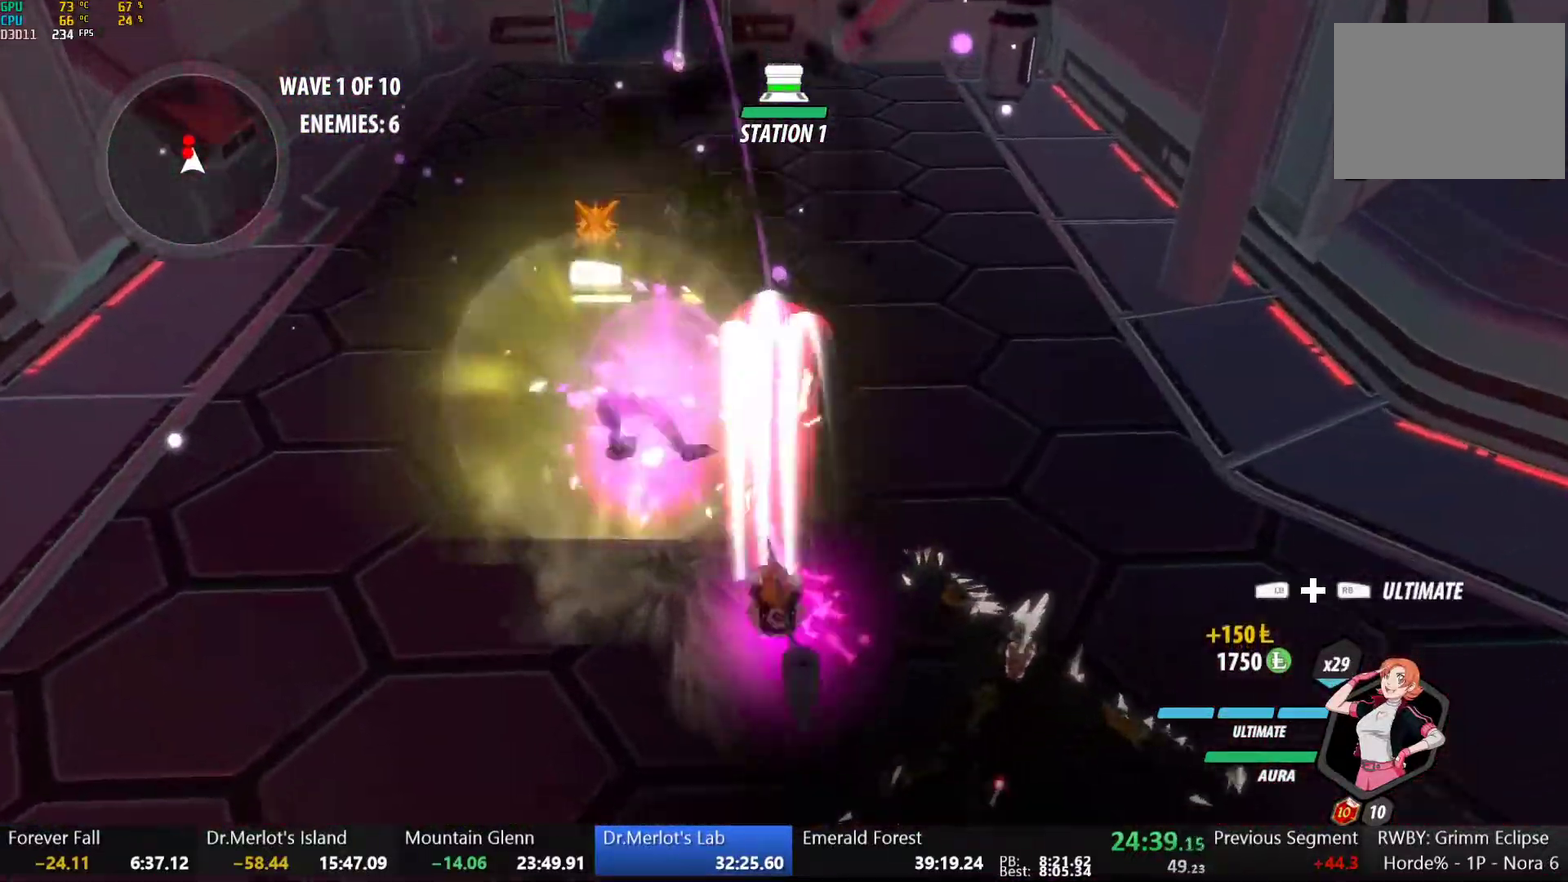
{"buttons": ["A"], "left_stick": "up", "right_stick": "center"}
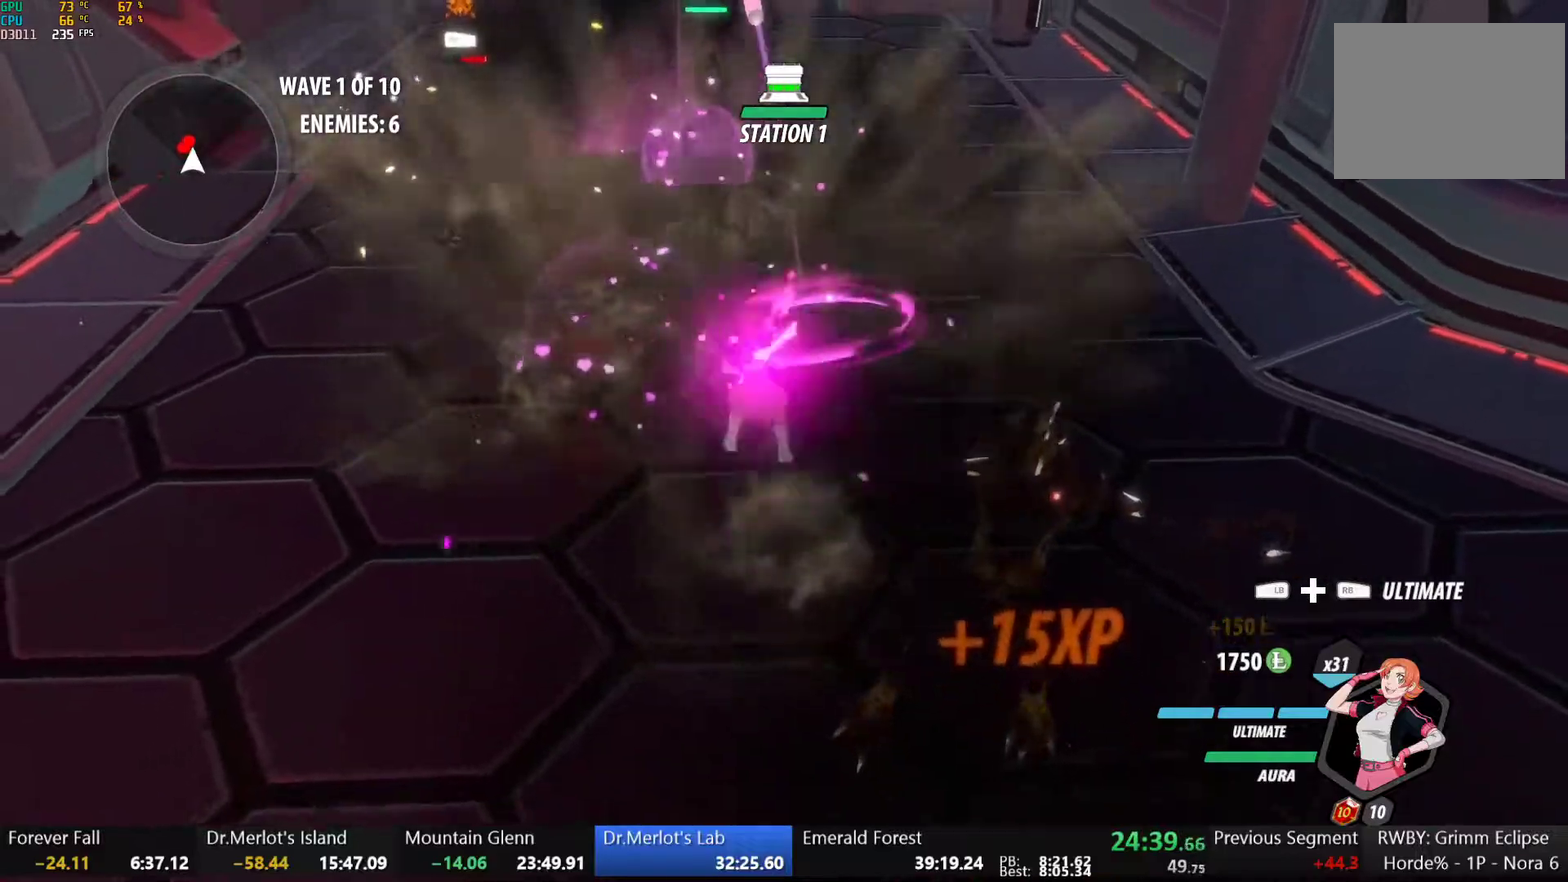
{"buttons": ["Y"], "left_stick": "center", "right_stick": "center", "events": [[17, "A", "up"], [17, "L1", "down"], [33, "Y", "down"], [150, "L1", "up"], [150, "Y", "up"], [167, "B", "down"], [250, "B", "up"], [317, "A", "down"], [317, "L1", "down"], [383, "A", "up"], [383, "Y", "down"], [433, "L1", "up"], [483, "left_stick", "center"]]}
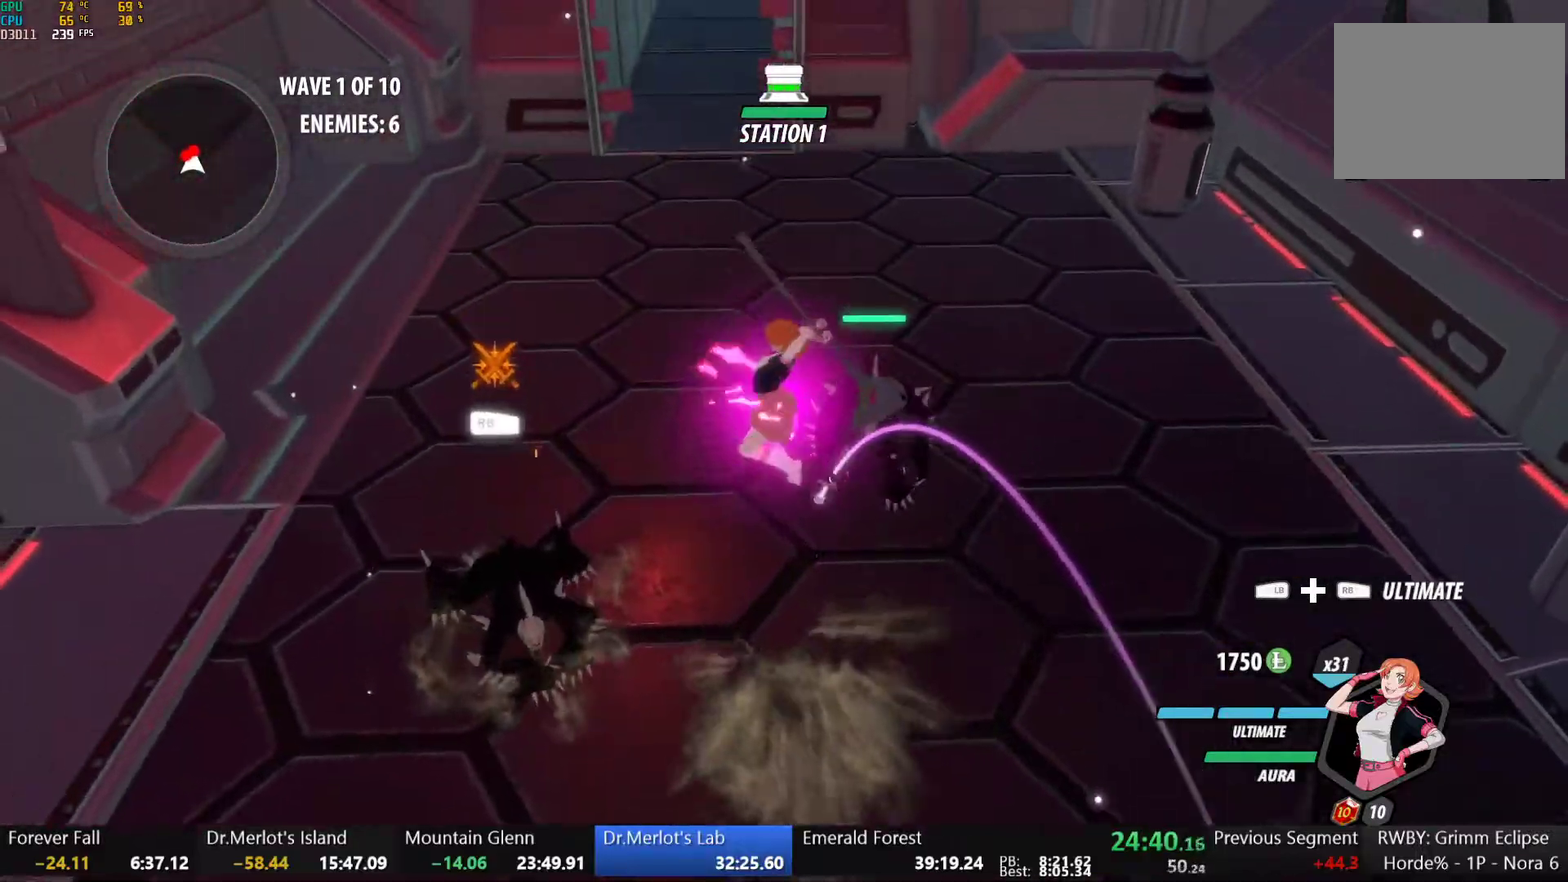
{"buttons": ["B"], "left_stick": "center", "right_stick": "center", "events": [[17, "Y", "up"], [483, "B", "down"]]}
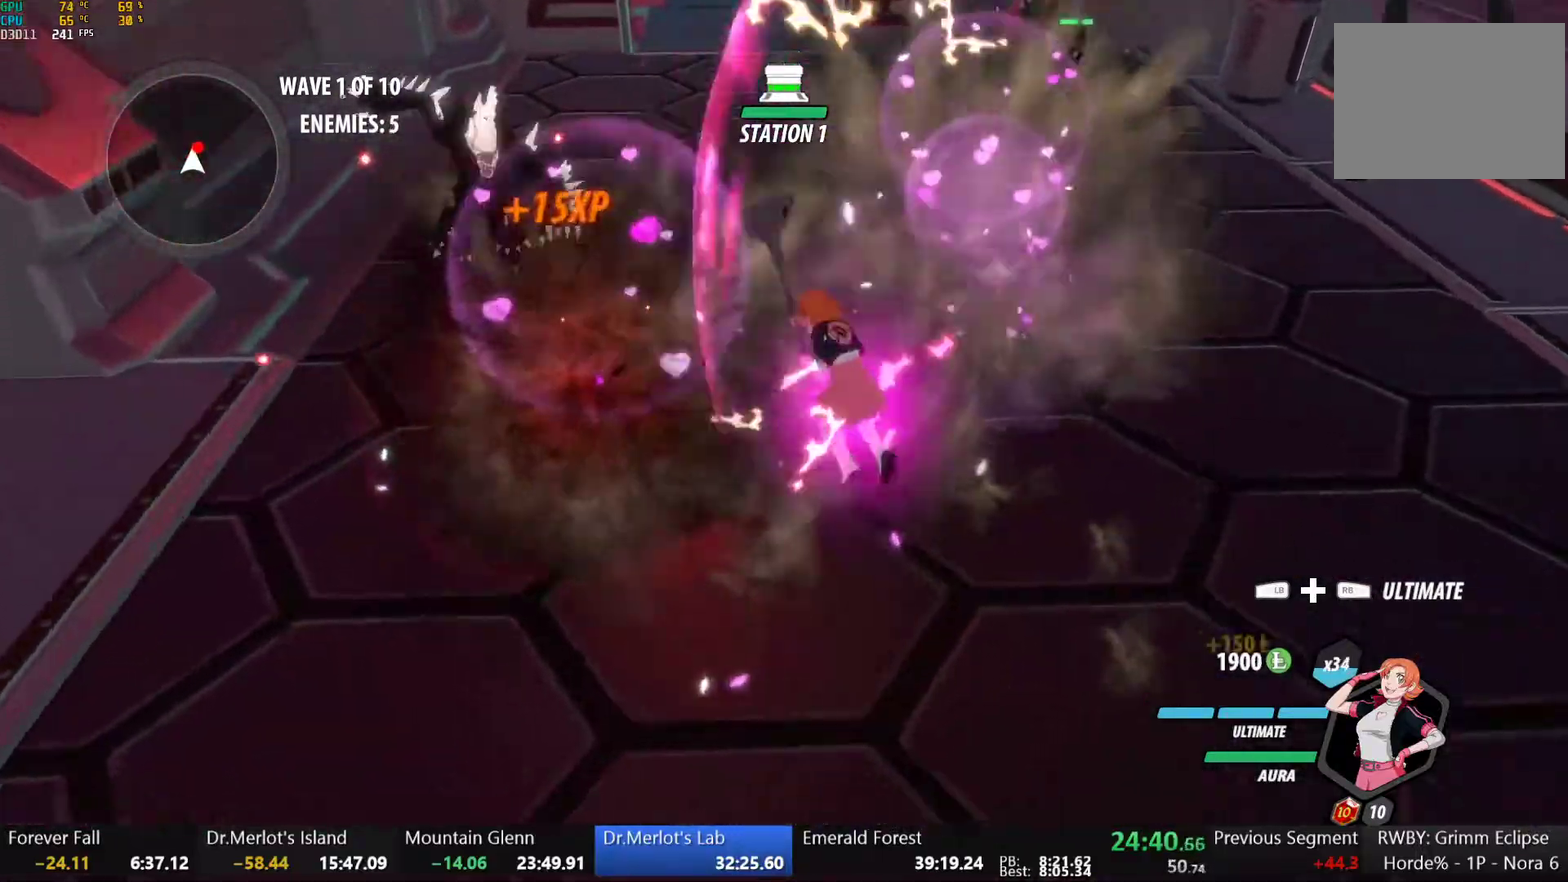
{"buttons": [], "left_stick": "center", "right_stick": "center", "events": [[33, "B", "up"], [33, "left_stick", "up"], [100, "L1", "down"], [133, "Y", "down"], [167, "B", "down"], [200, "Y", "up"], [217, "L1", "up"], [250, "B", "up"], [333, "L1", "down"], [350, "Y", "down"], [433, "Y", "up"], [450, "L1", "up"], [483, "left_stick", "center"]]}
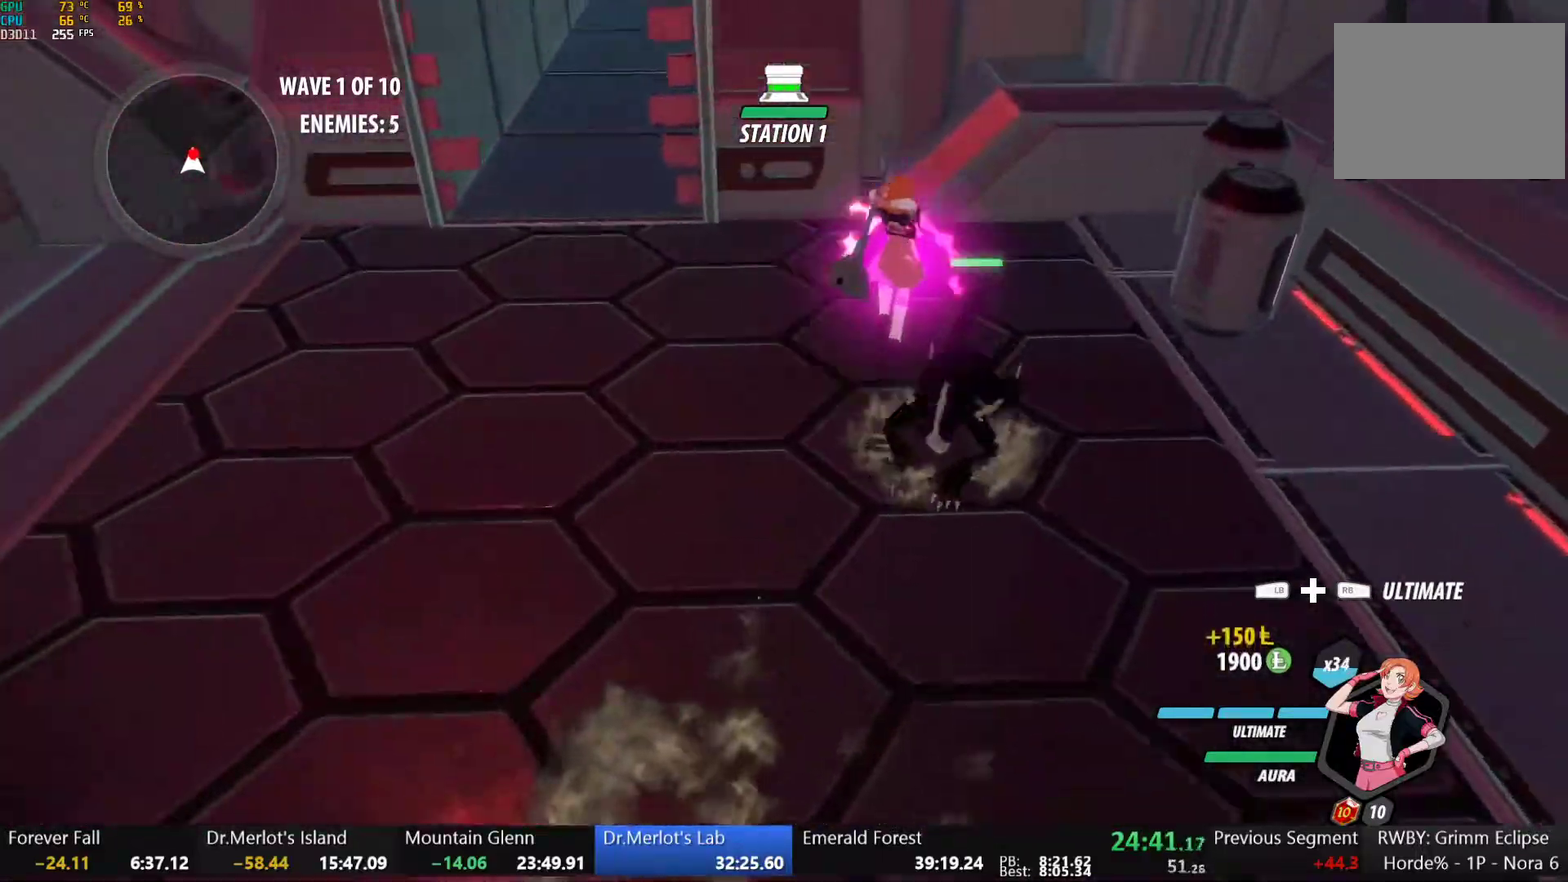
{"buttons": ["B"], "left_stick": "center", "right_stick": "center", "events": [[33, "right_stick", "left"], [167, "right_stick", "center"], [450, "B", "down"]]}
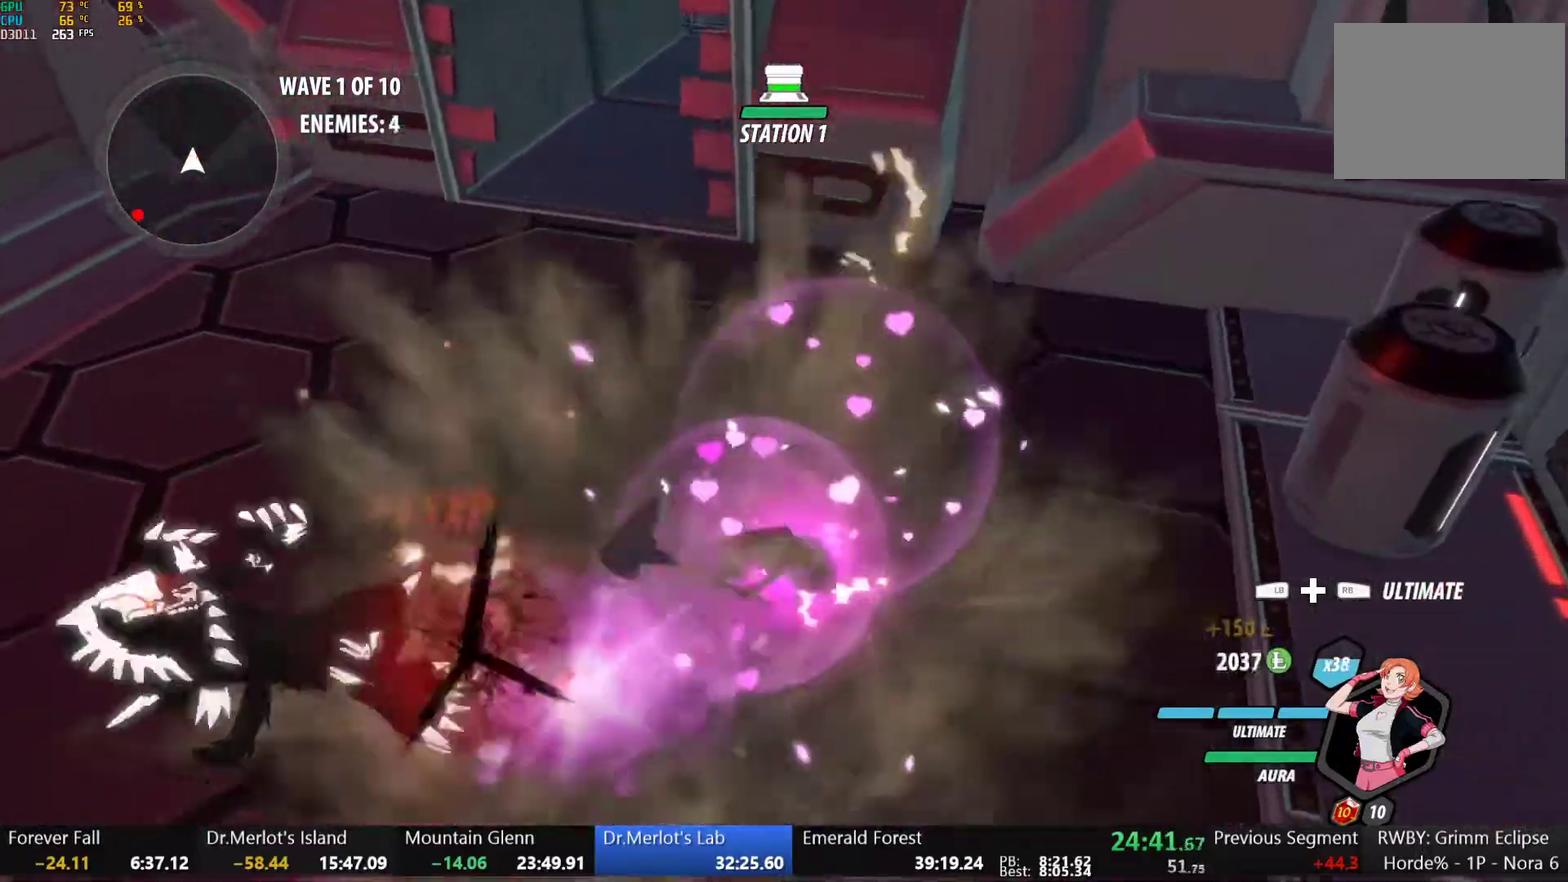
{"buttons": ["A"], "left_stick": "down-left", "right_stick": "center", "events": [[17, "left_stick", "down"], [50, "B", "up"], [83, "A", "down"], [100, "left_stick", "down-left"], [117, "L1", "down"], [133, "A", "up"], [150, "Y", "down"], [167, "B", "down"], [200, "Y", "up"], [217, "L1", "up"], [267, "B", "up"], [300, "A", "down"], [333, "L1", "down"], [350, "A", "up"], [350, "Y", "down"], [367, "B", "down"], [417, "L1", "up"], [417, "Y", "up"], [467, "B", "up"], [500, "A", "down"]]}
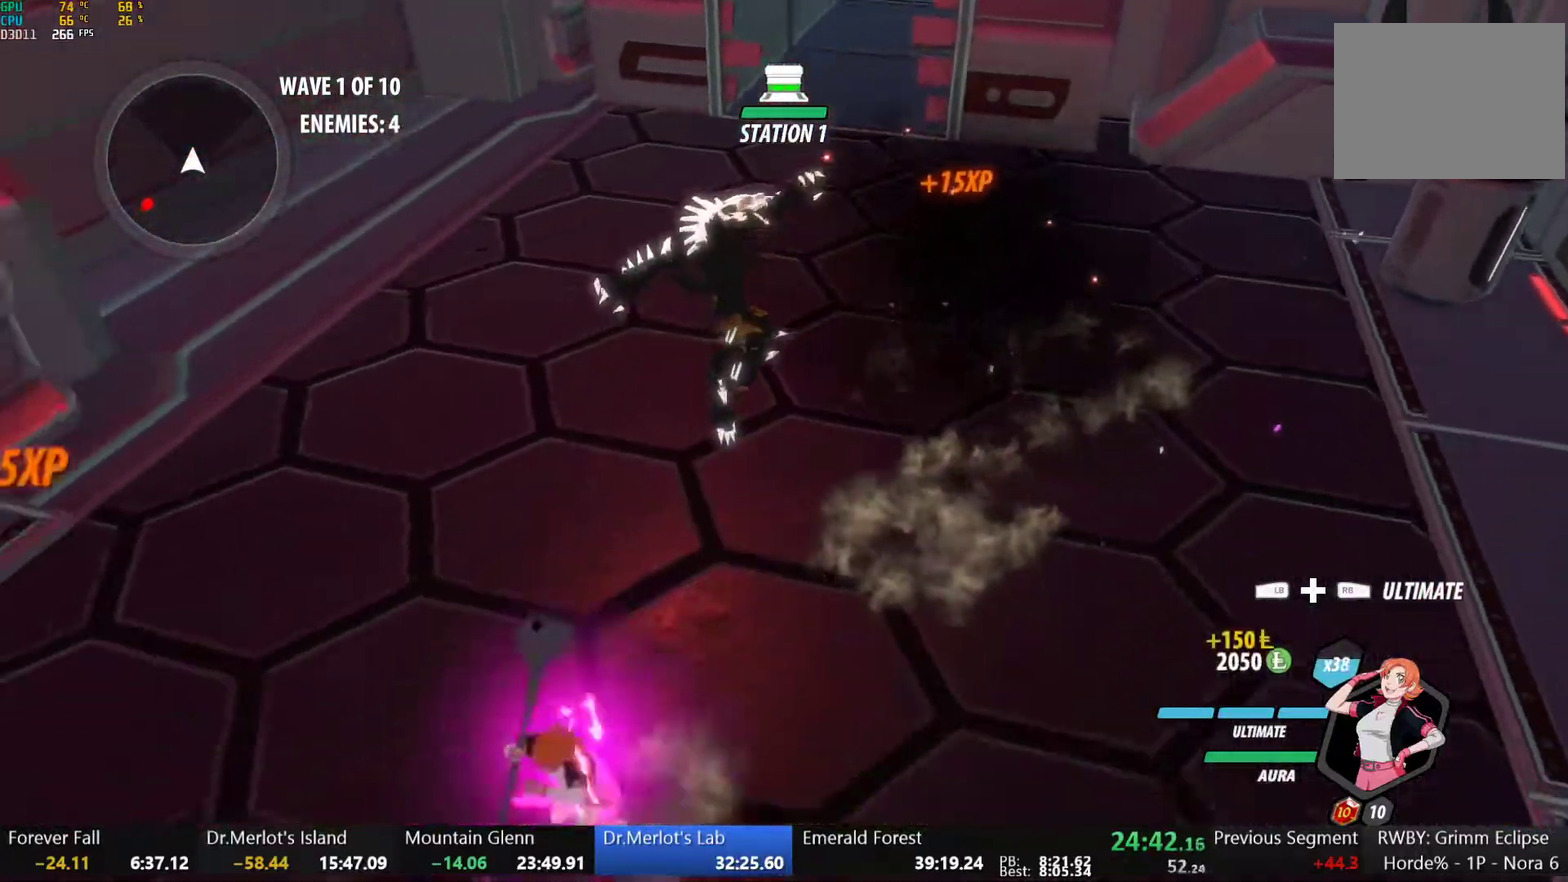
{"buttons": ["B", "L1"], "left_stick": "down-left", "right_stick": "center", "events": [[17, "L1", "down"], [33, "A", "up"], [33, "Y", "down"], [67, "B", "down"], [100, "Y", "up"], [133, "L1", "up"], [150, "B", "up"], [183, "A", "down"], [200, "L1", "down"], [217, "A", "up"], [217, "Y", "down"], [233, "B", "down"], [283, "Y", "up"], [317, "L1", "up"], [333, "B", "up"], [367, "A", "down"], [383, "L1", "down"], [400, "A", "up"], [400, "Y", "down"], [417, "B", "down"], [467, "Y", "up"]]}
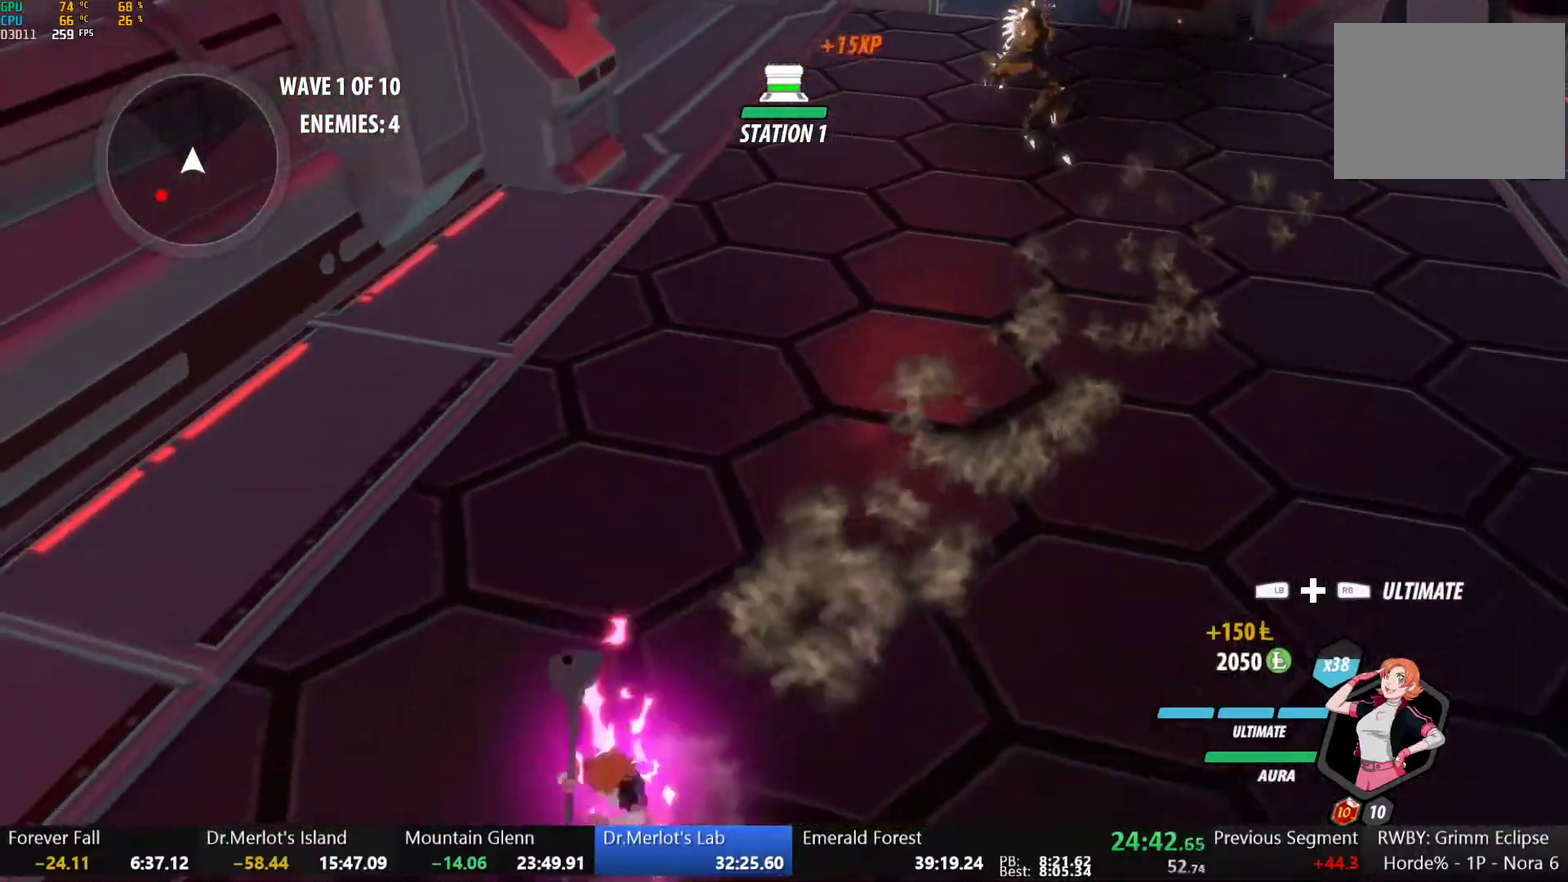
{"buttons": ["B", "Y", "L1"], "left_stick": "down-left", "right_stick": "center", "events": [[17, "L1", "up"], [33, "B", "up"], [83, "L1", "down"], [100, "Y", "down"], [117, "B", "down"], [167, "Y", "up"], [183, "L1", "up"], [200, "B", "up"], [267, "L1", "down"], [283, "Y", "down"], [300, "B", "down"], [350, "Y", "up"], [400, "L1", "up"], [417, "B", "up"], [467, "L1", "down"], [483, "Y", "down"], [500, "B", "down"]]}
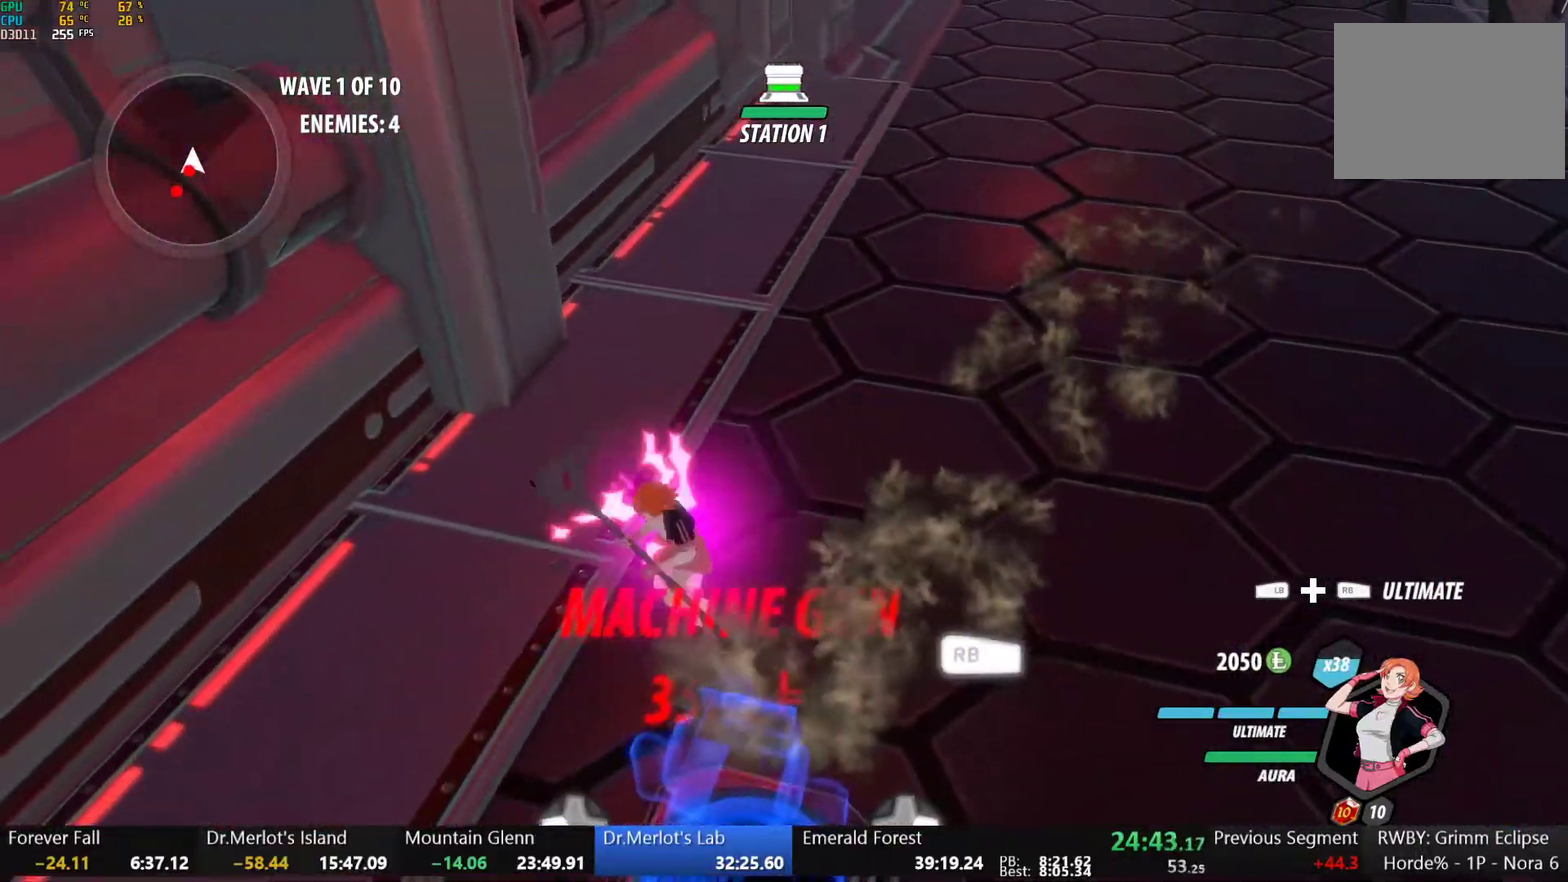
{"buttons": [], "left_stick": "down", "right_stick": "center", "events": [[50, "Y", "up"], [100, "B", "up"], [100, "L1", "up"], [150, "L1", "down"], [183, "Y", "down"], [200, "B", "down"], [250, "Y", "up"], [250, "left_stick", "down"], [283, "L1", "up"], [300, "B", "up"], [350, "L1", "down"], [383, "Y", "down"], [400, "B", "down"], [433, "Y", "up"], [483, "L1", "up"], [500, "B", "up"]]}
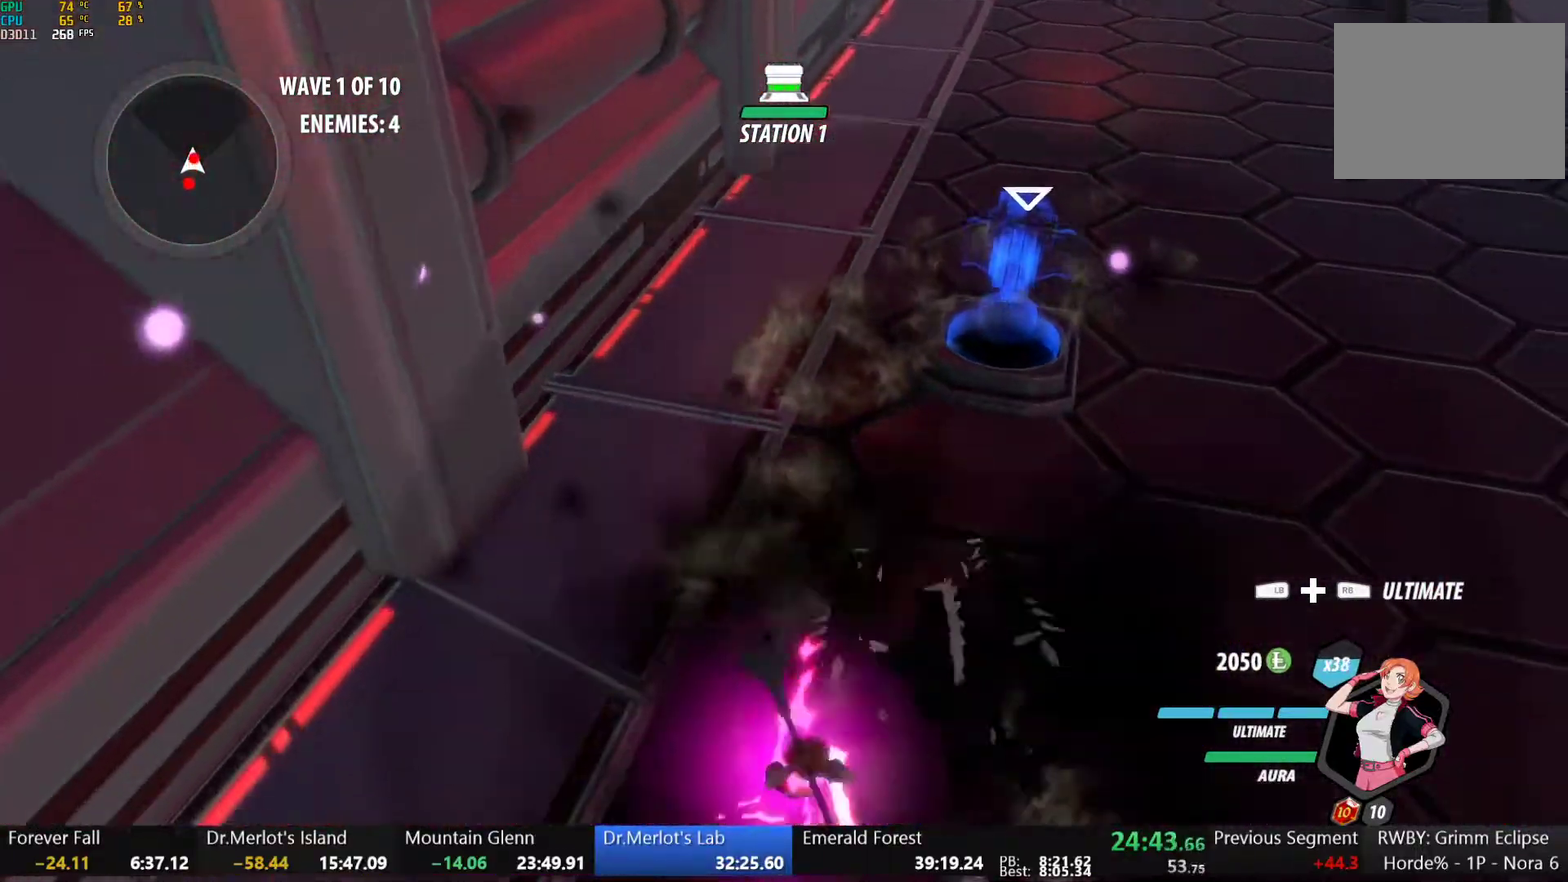
{"buttons": ["A", "L1"], "left_stick": "down", "right_stick": "center", "events": [[17, "A", "down"], [50, "L1", "down"], [67, "A", "up"], [67, "Y", "down"], [83, "B", "down"], [117, "Y", "up"], [167, "L1", "up"], [183, "B", "up"], [217, "A", "down"], [250, "L1", "down"], [267, "A", "up"], [267, "Y", "down"], [300, "B", "down"], [350, "Y", "up"], [383, "L1", "up"], [450, "B", "up"], [483, "A", "down"], [483, "L1", "down"]]}
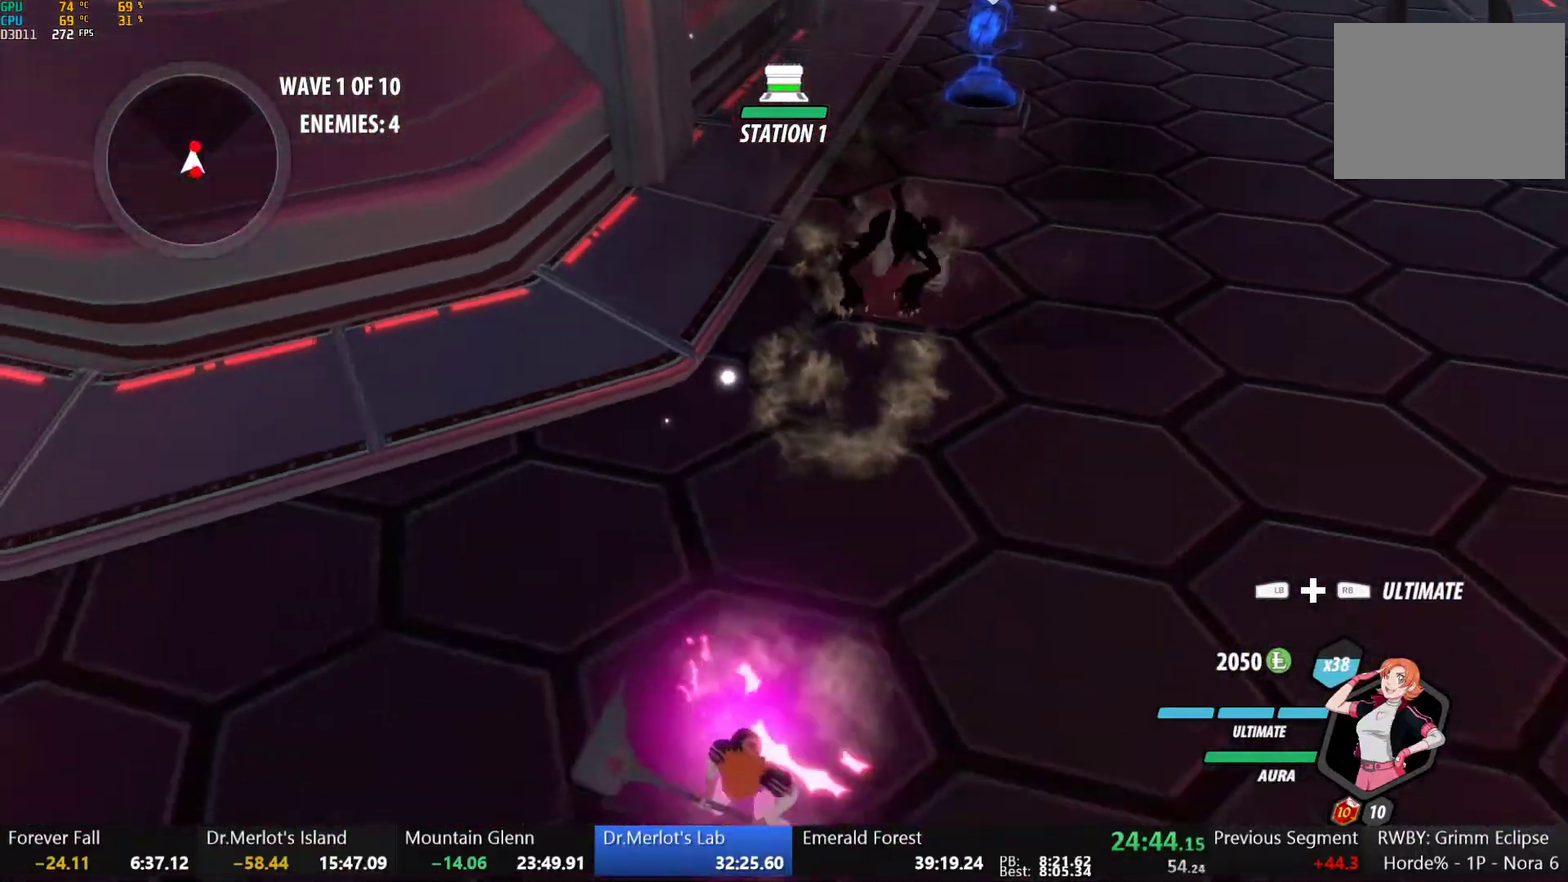
{"buttons": [], "left_stick": "center", "right_stick": "center", "events": [[50, "A", "up"], [50, "Y", "down"], [167, "L1", "up"], [200, "Y", "up"], [267, "left_stick", "center"]]}
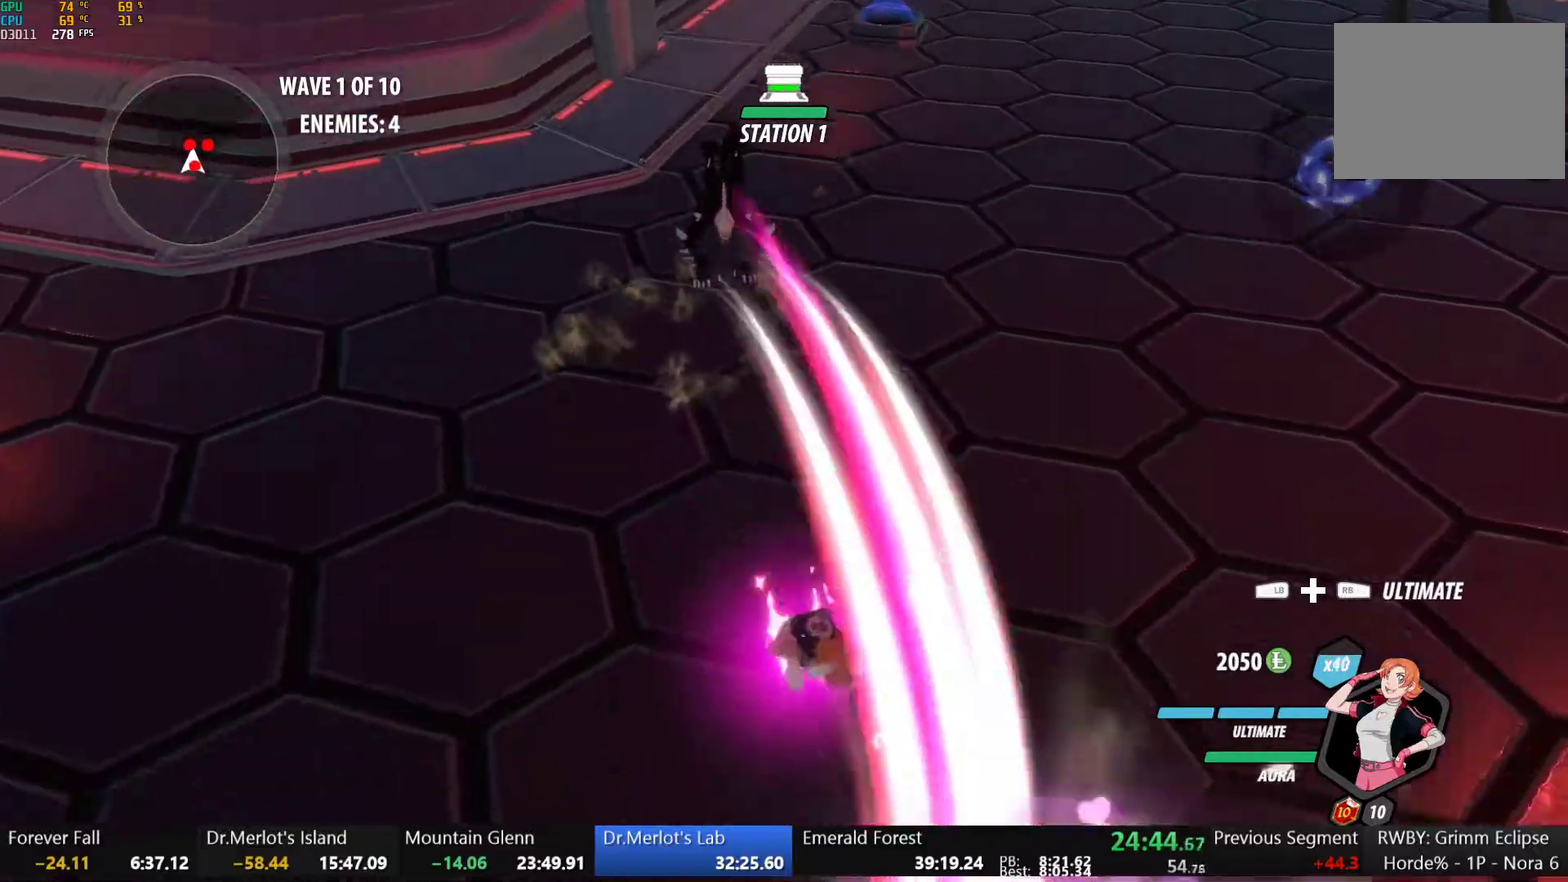
{"buttons": [], "left_stick": "center", "right_stick": "center", "events": [[83, "B", "down"], [183, "left_stick", "down-right"], [200, "B", "up"], [250, "L1", "down"], [283, "Y", "down"], [417, "L1", "up"], [433, "Y", "up"], [500, "left_stick", "center"]]}
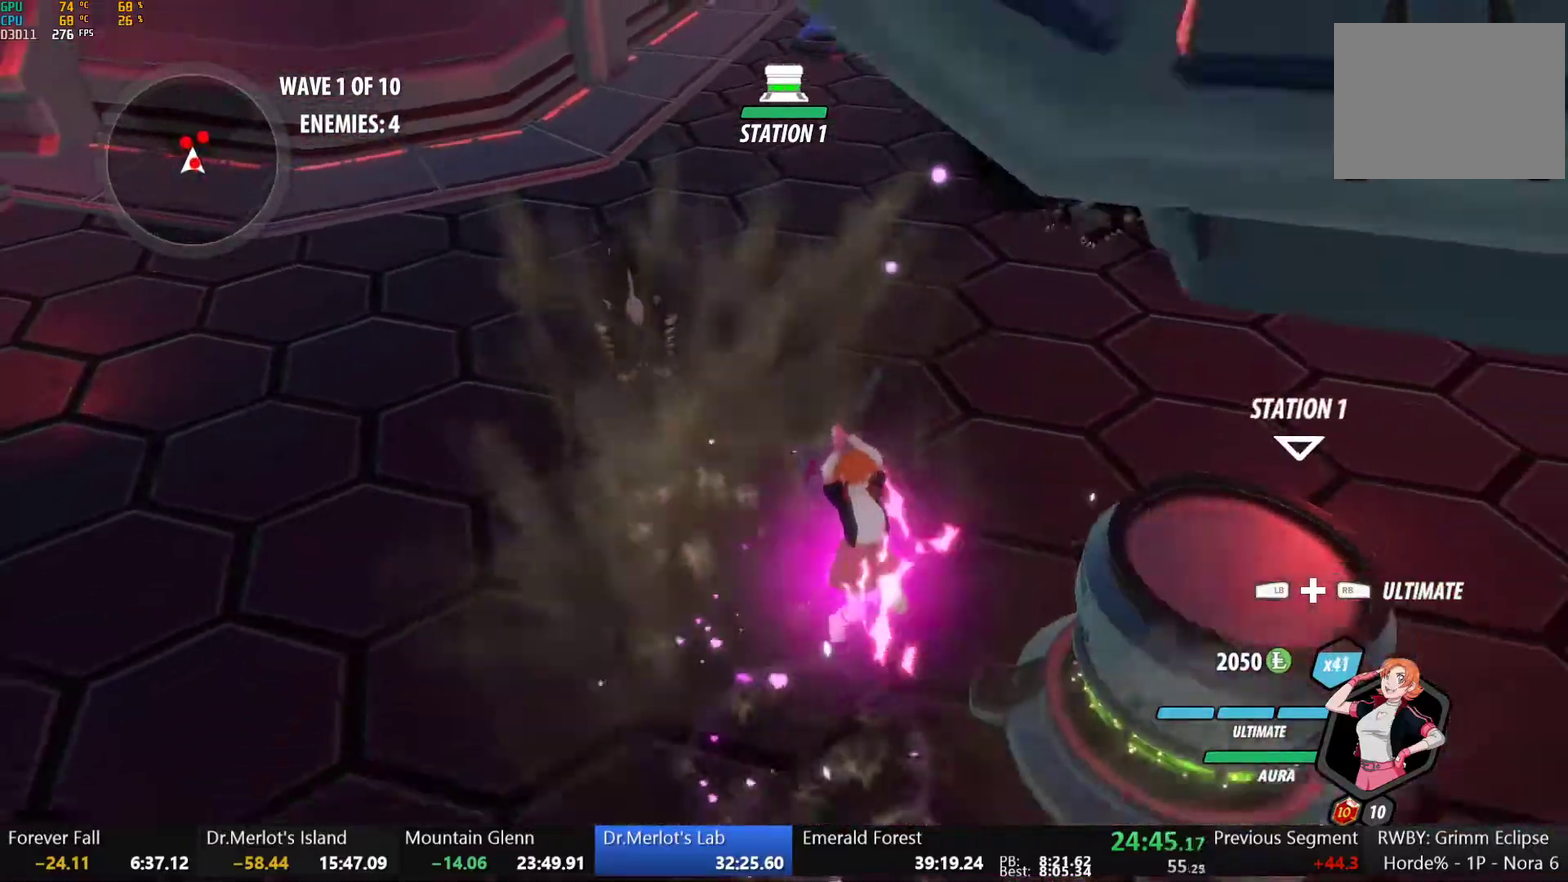
{"buttons": ["A"], "left_stick": "up-left", "right_stick": "center"}
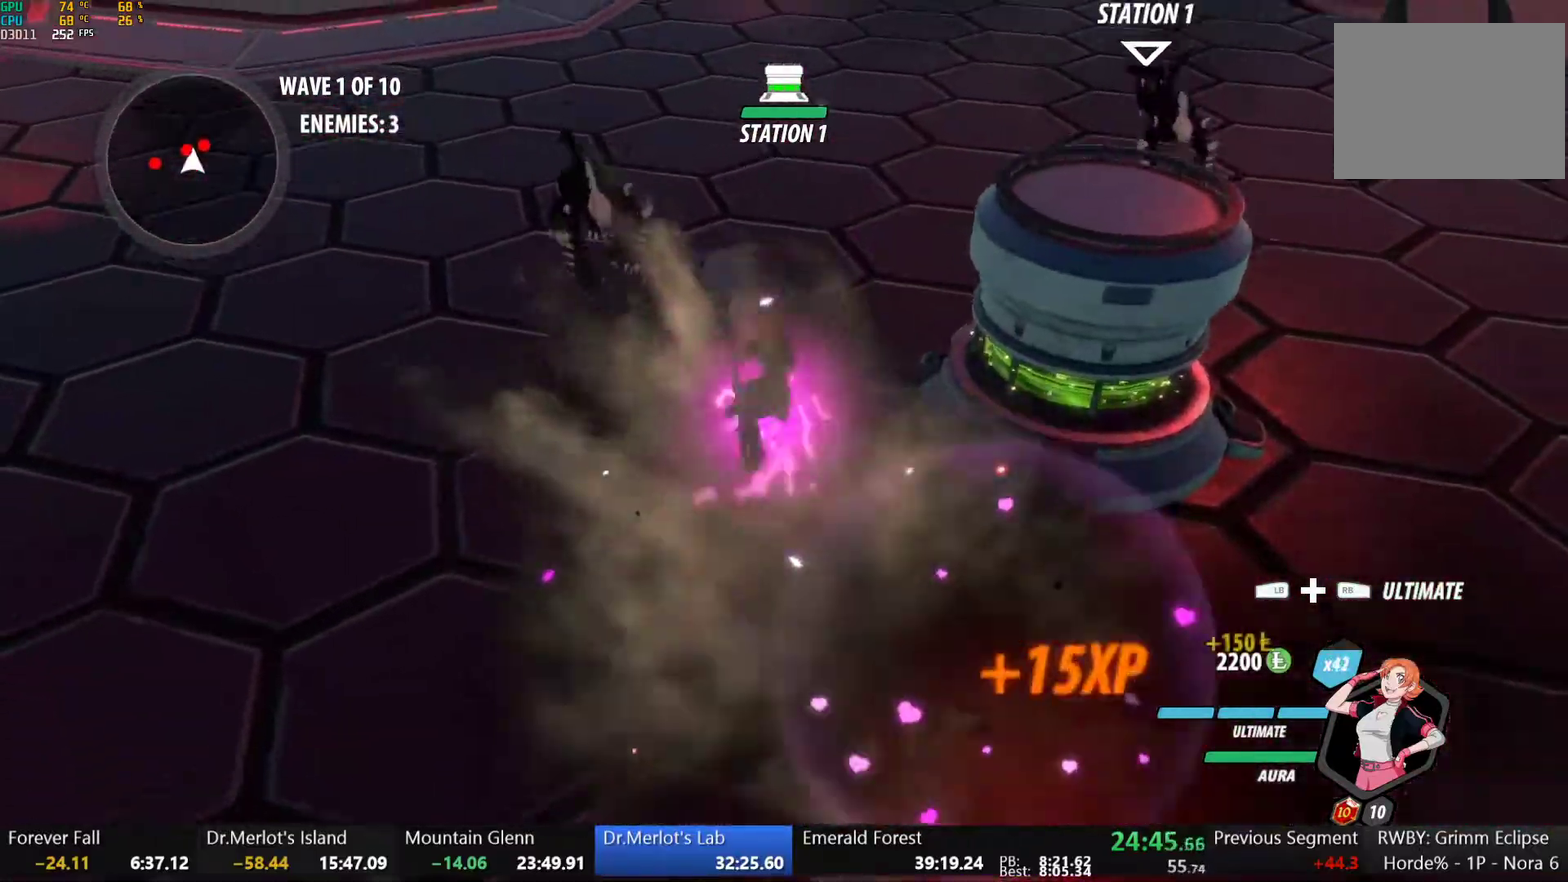
{"buttons": ["L1"], "left_stick": "up-right", "right_stick": "center"}
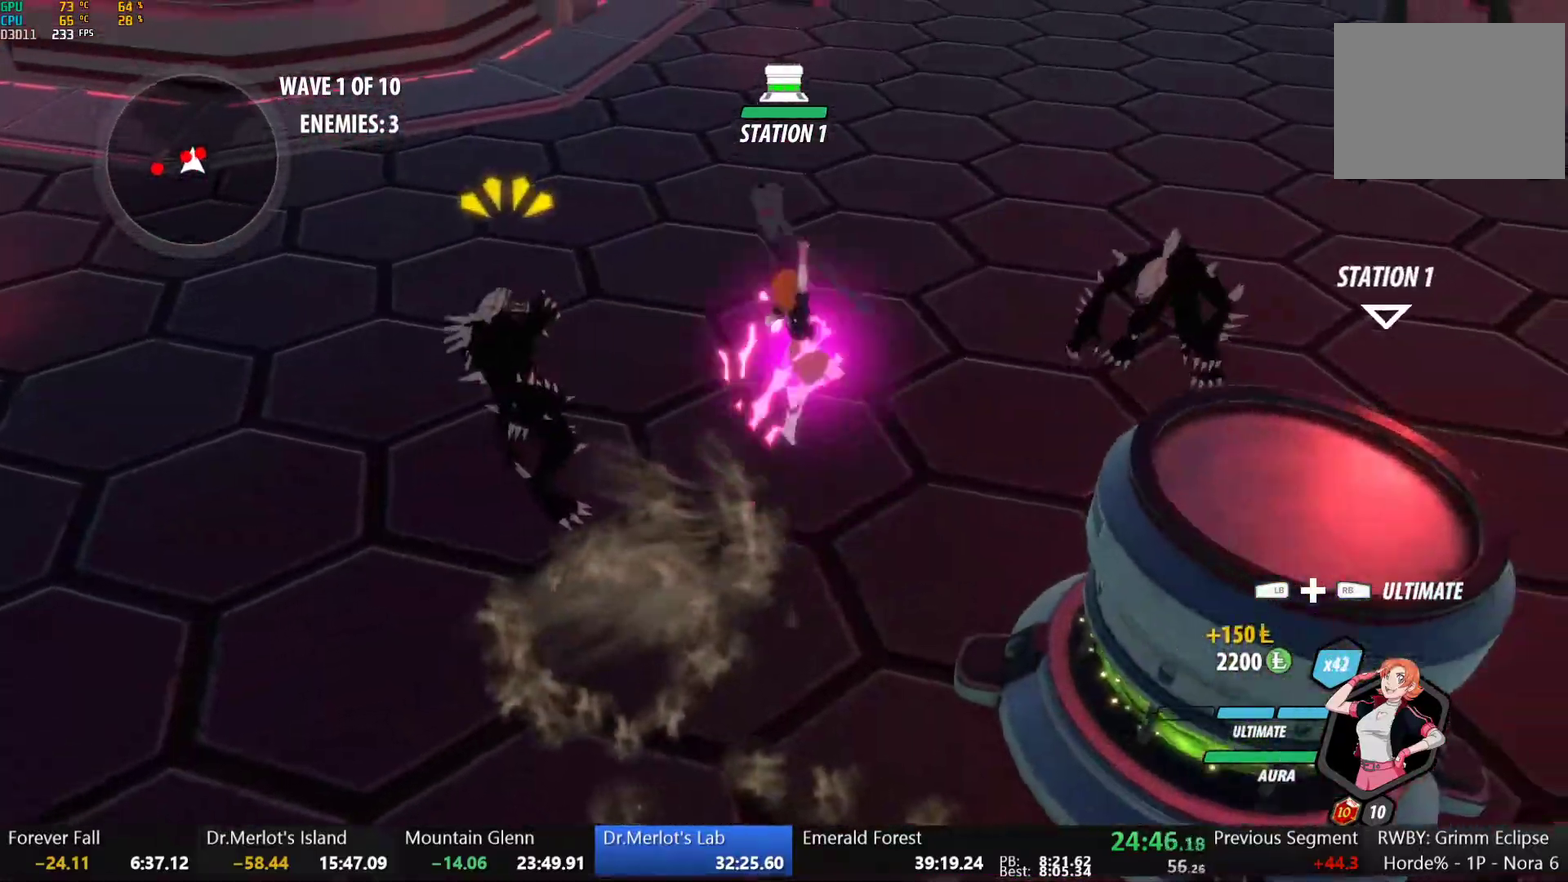
{"buttons": [], "left_stick": "center", "right_stick": "center", "events": [[17, "R1", "down"], [67, "left_stick", "up"], [83, "L1", "up"], [117, "R1", "up"], [117, "right_stick", "left"], [150, "left_stick", "left"], [383, "right_stick", "up-left"], [483, "left_stick", "center"], [483, "right_stick", "center"]]}
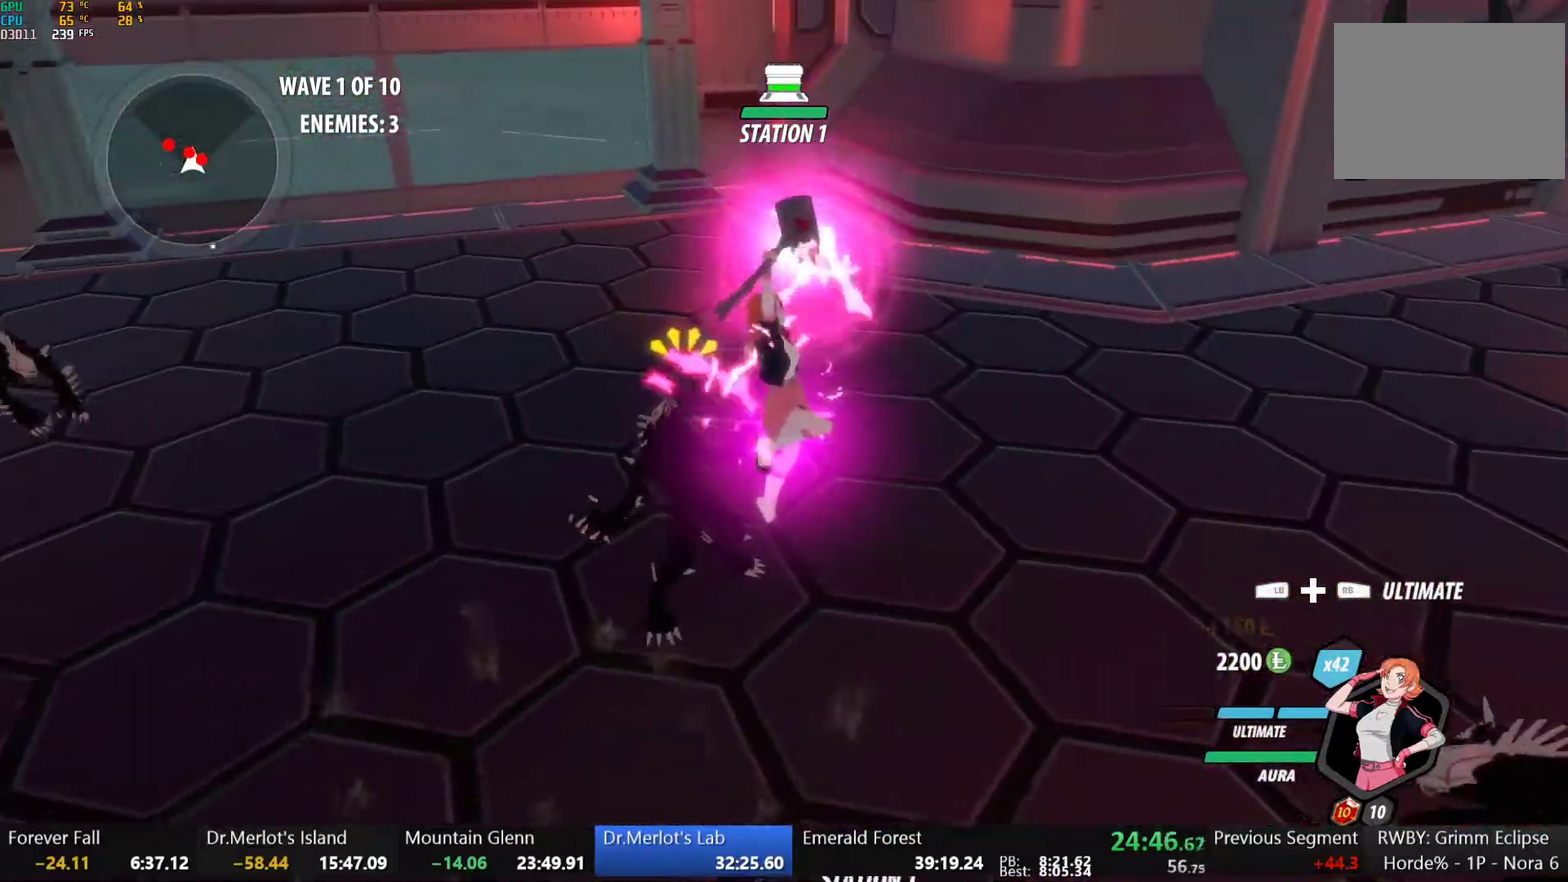
{"buttons": [], "left_stick": "center", "right_stick": "center", "events": []}
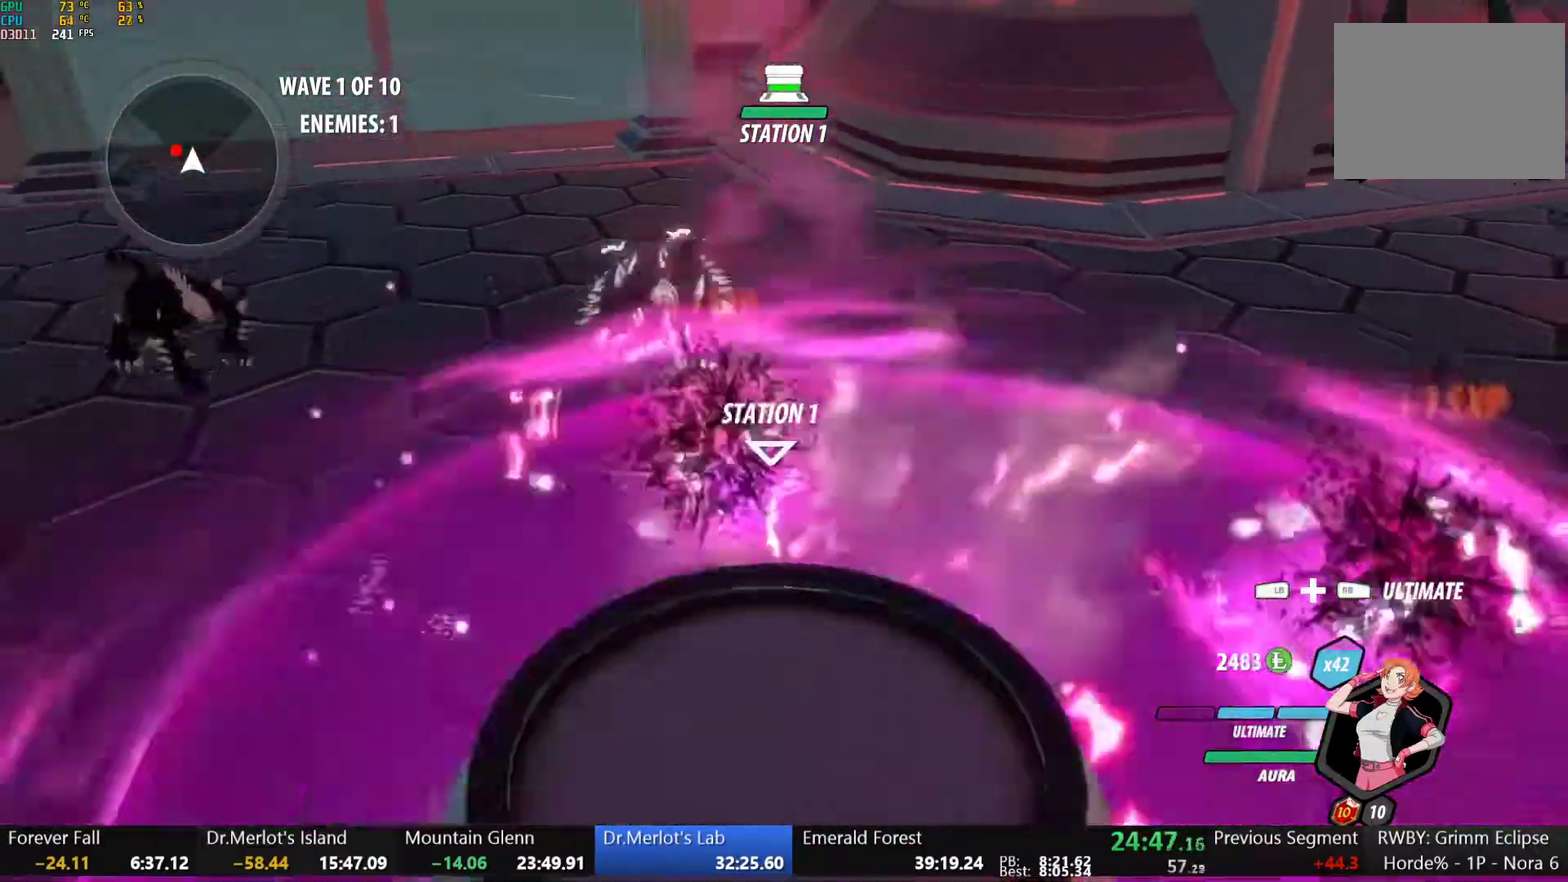
{"buttons": [], "left_stick": "center", "right_stick": "center", "events": []}
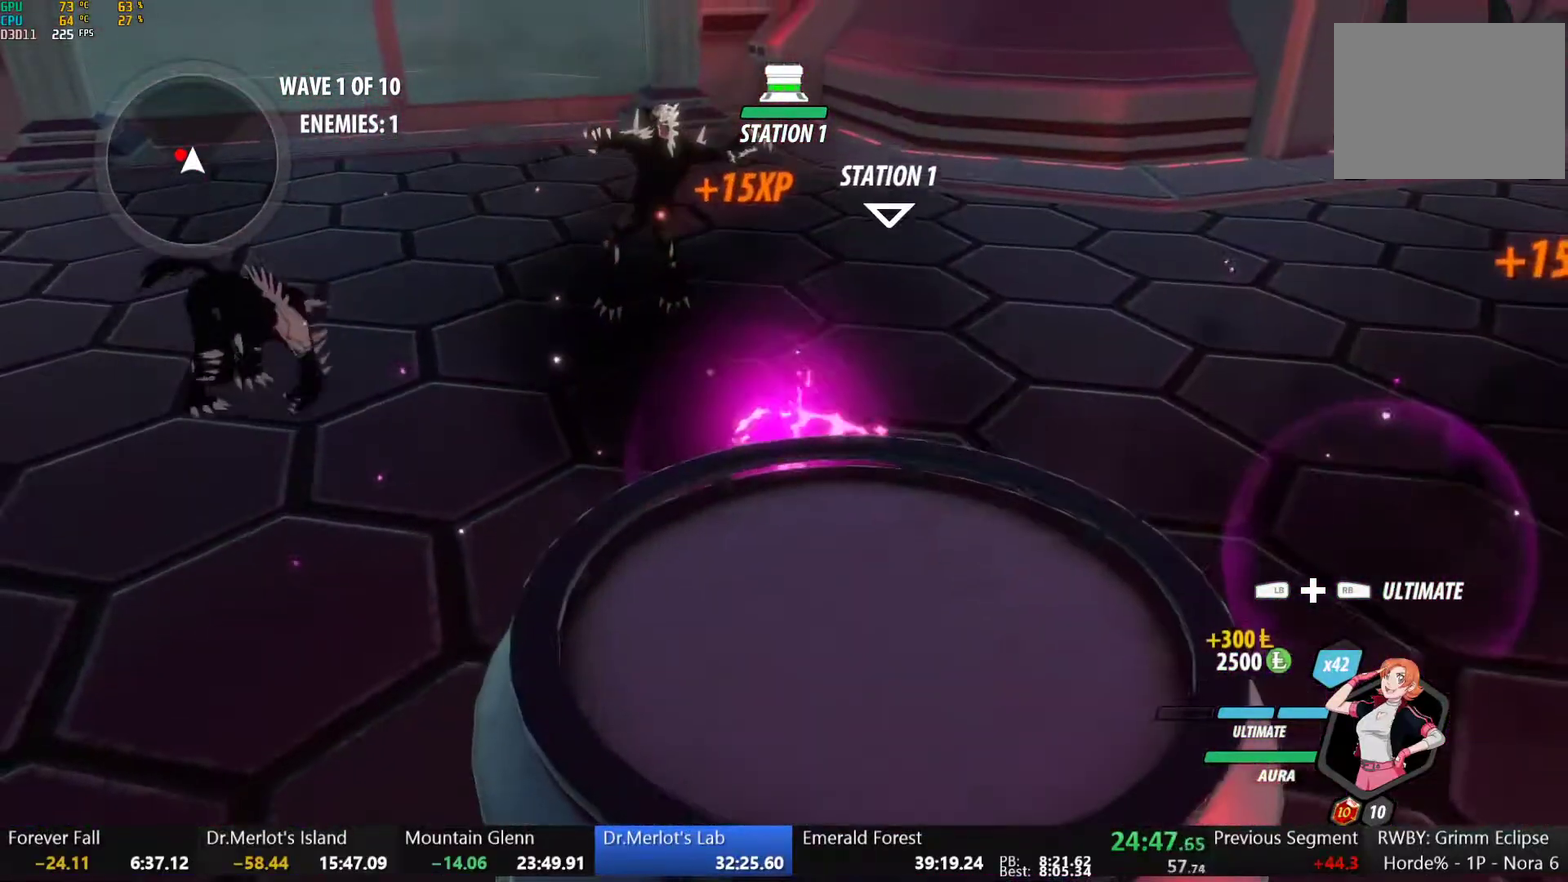
{"buttons": ["L2"], "left_stick": "center", "right_stick": "down-left", "events": [[200, "left_stick", "up-left"], [217, "L1", "down"], [250, "Y", "down"], [350, "L1", "up"], [383, "Y", "up"], [383, "left_stick", "center"], [483, "L2", "down"], [483, "right_stick", "down-left"]]}
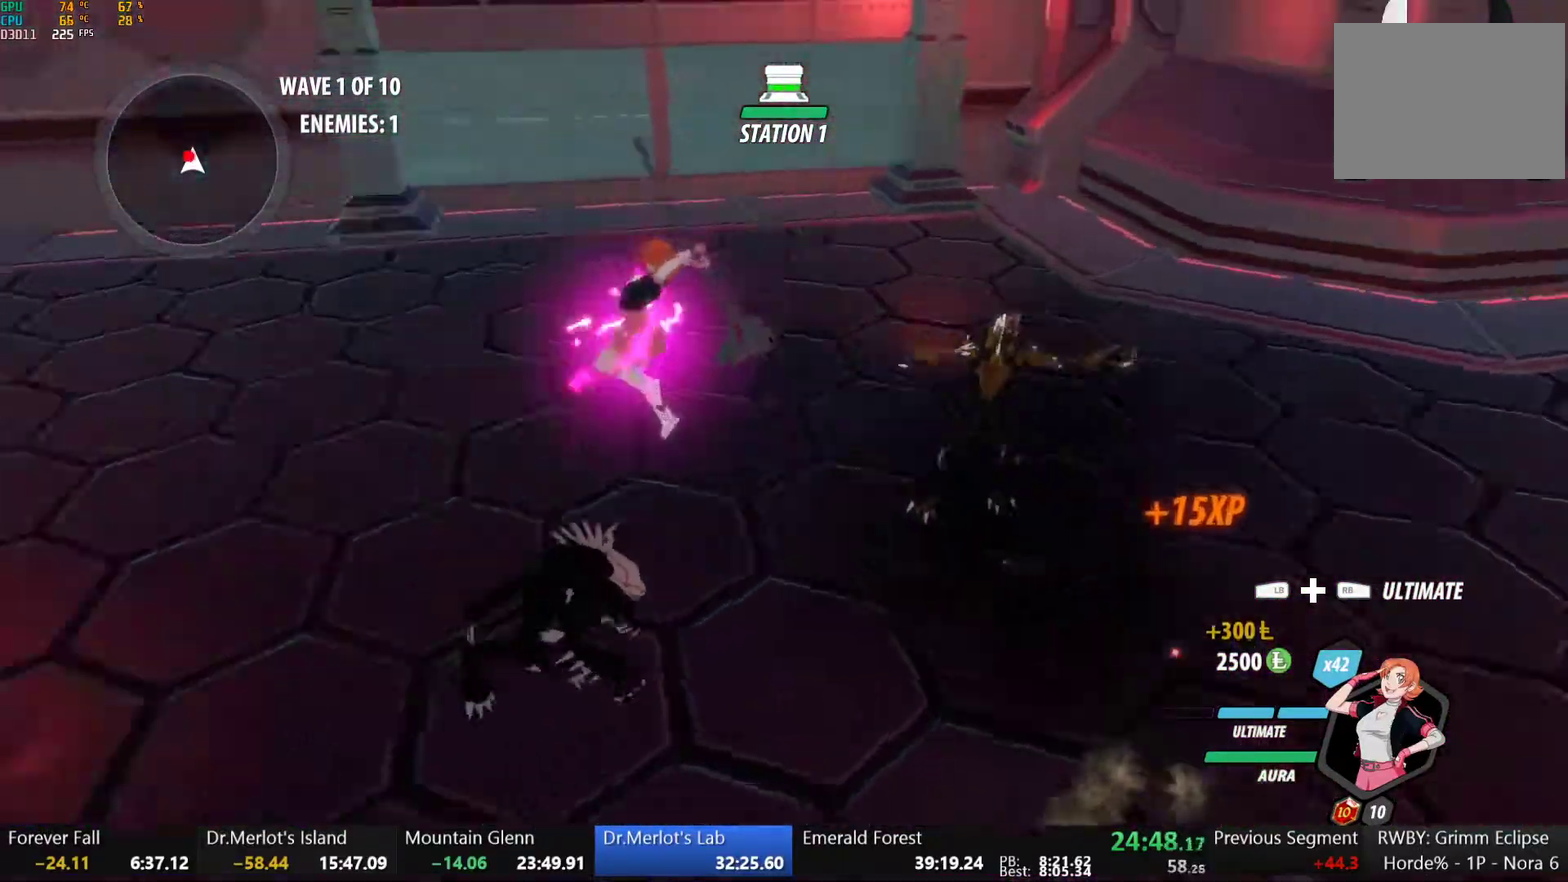
{"buttons": ["A", "R2"], "left_stick": "up", "right_stick": "center"}
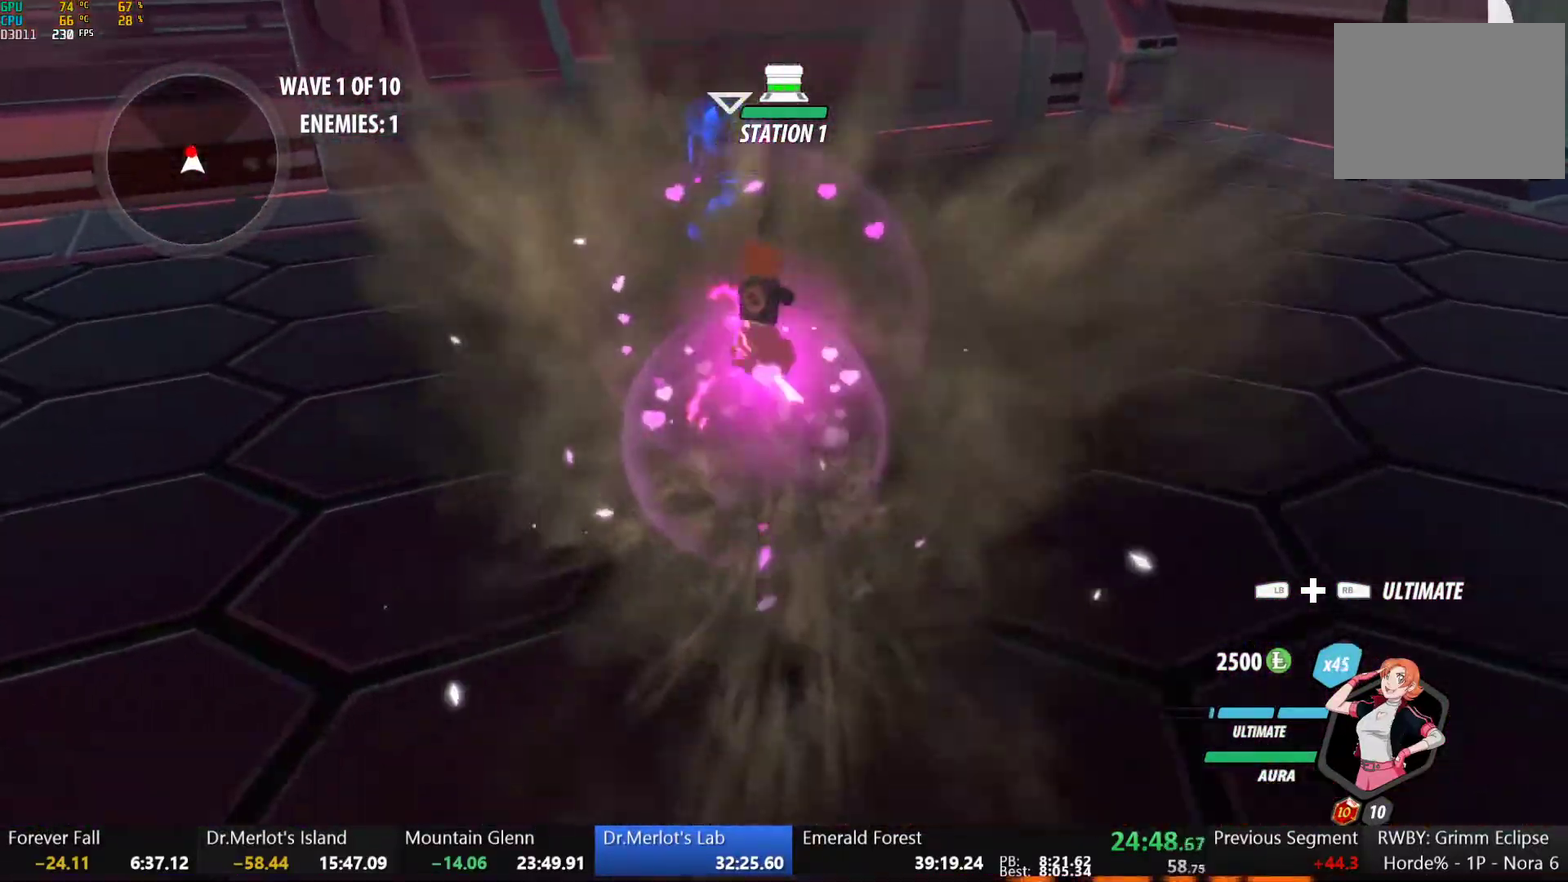
{"buttons": ["Y", "L1"], "left_stick": "down", "right_stick": "center"}
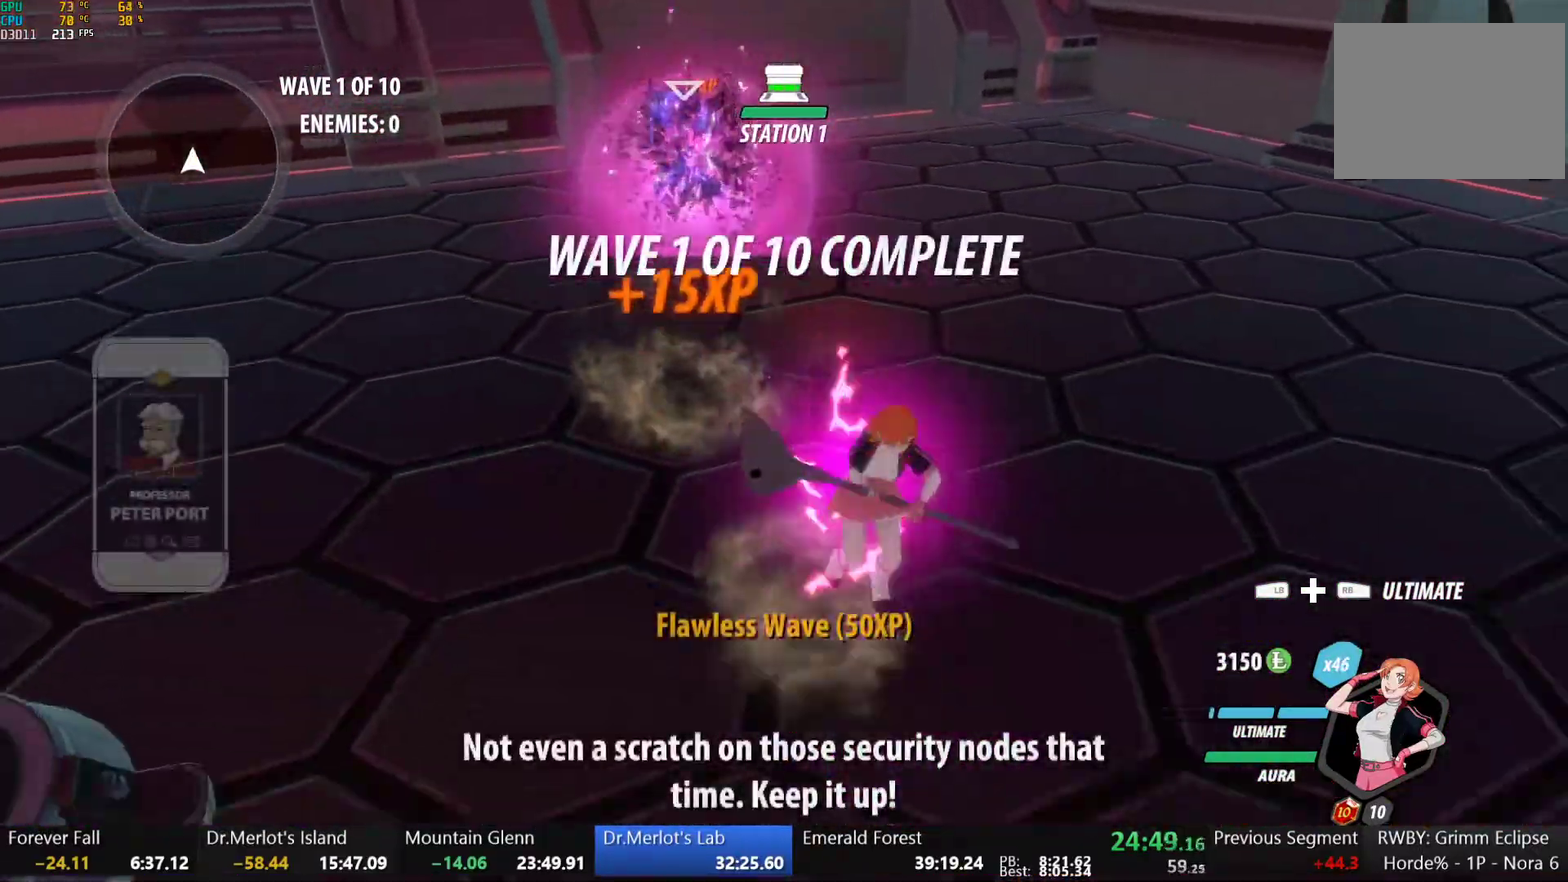
{"buttons": ["A", "L1"], "left_stick": "down", "right_stick": "center", "events": [[17, "B", "down"], [50, "Y", "up"], [83, "L1", "up"], [100, "B", "up"], [133, "A", "down"], [150, "L1", "down"], [167, "A", "up"], [167, "Y", "down"], [183, "B", "down"], [233, "Y", "up"], [267, "L1", "up"], [283, "B", "up"], [317, "A", "down"], [317, "L1", "down"], [350, "A", "up"], [350, "Y", "down"], [367, "B", "down"], [417, "Y", "up"], [433, "L1", "up"], [467, "B", "up"], [500, "A", "down"], [500, "L1", "down"]]}
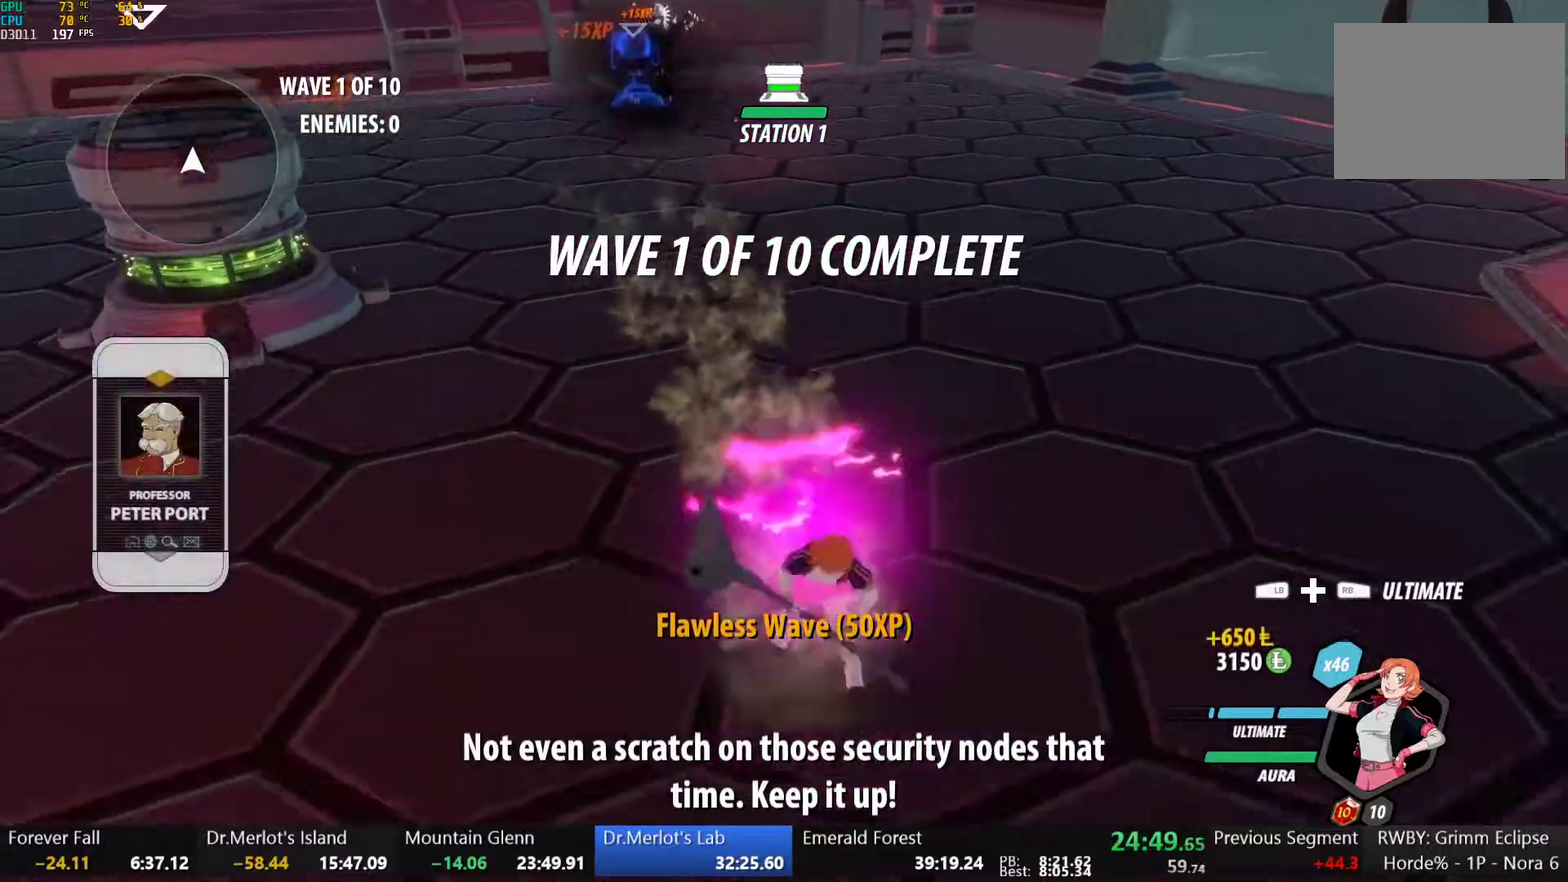
{"buttons": [], "left_stick": "down", "right_stick": "center", "events": [[17, "A", "up"], [33, "Y", "down"], [50, "B", "down"], [83, "Y", "up"], [117, "L1", "up"], [133, "B", "up"], [167, "A", "down"], [183, "L1", "down"], [200, "A", "up"], [200, "Y", "down"], [217, "B", "down"], [267, "Y", "up"], [300, "L1", "up"], [317, "B", "up"], [350, "A", "down"], [350, "L1", "down"], [367, "A", "up"], [383, "Y", "down"], [400, "B", "down"], [433, "Y", "up"], [483, "L1", "up"], [500, "B", "up"]]}
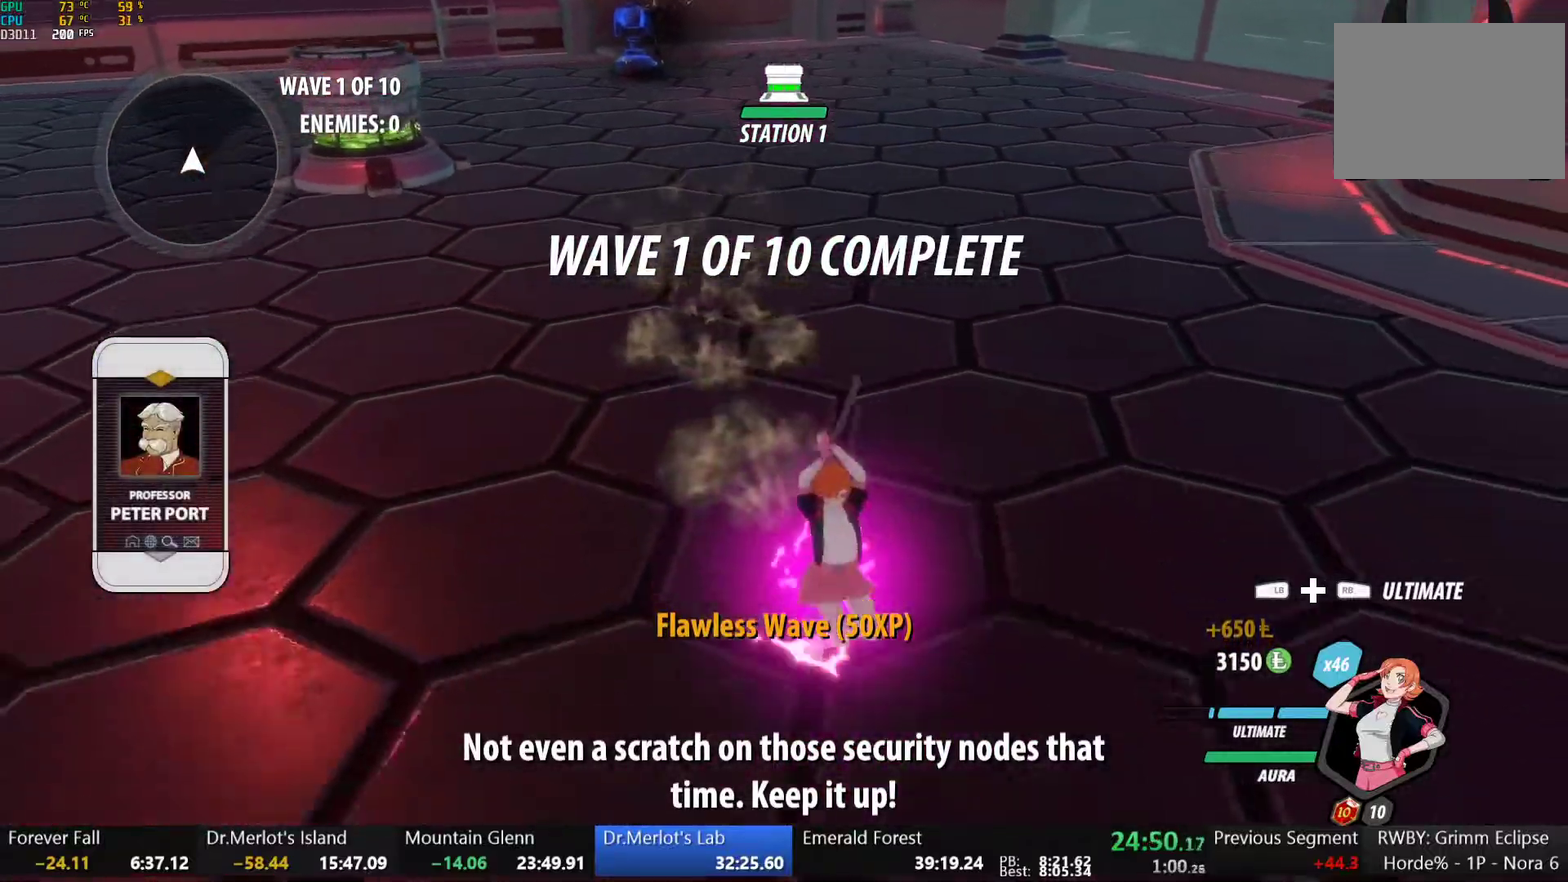
{"buttons": ["B", "Y", "L1"], "left_stick": "down-right", "right_stick": "center", "events": [[33, "L1", "down"], [67, "Y", "down"], [83, "B", "down"], [117, "Y", "up"], [133, "L1", "up"], [183, "B", "up"], [200, "left_stick", "down-right"], [233, "L1", "down"], [250, "Y", "down"], [267, "B", "down"], [300, "Y", "up"], [350, "L1", "up"], [367, "B", "up"], [433, "L1", "down"], [450, "Y", "down"], [467, "B", "down"]]}
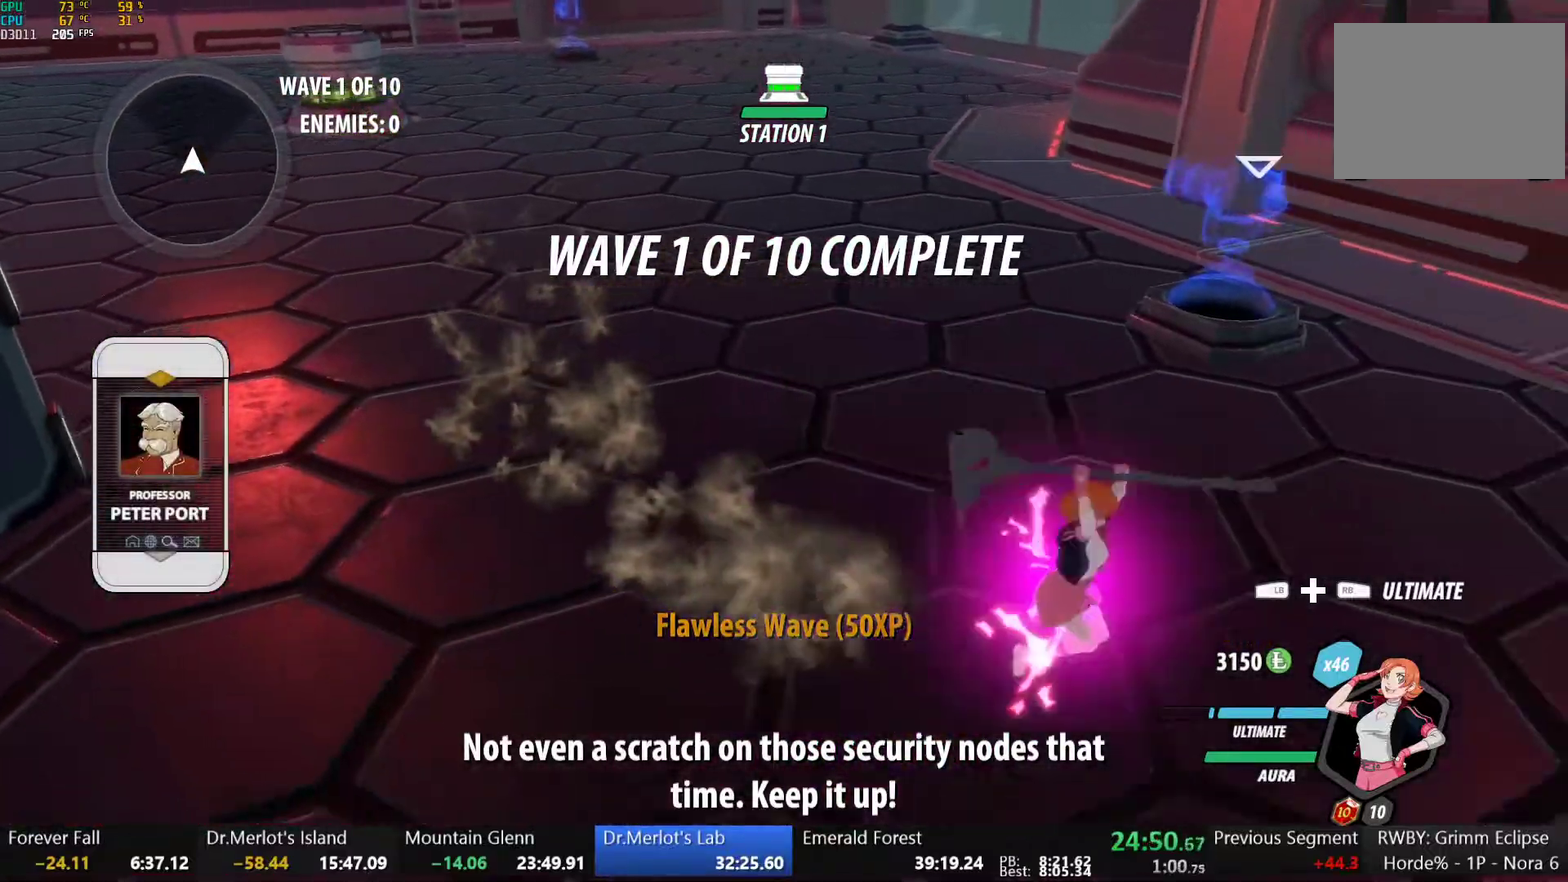
{"buttons": ["A", "L1"], "left_stick": "up-left", "right_stick": "center"}
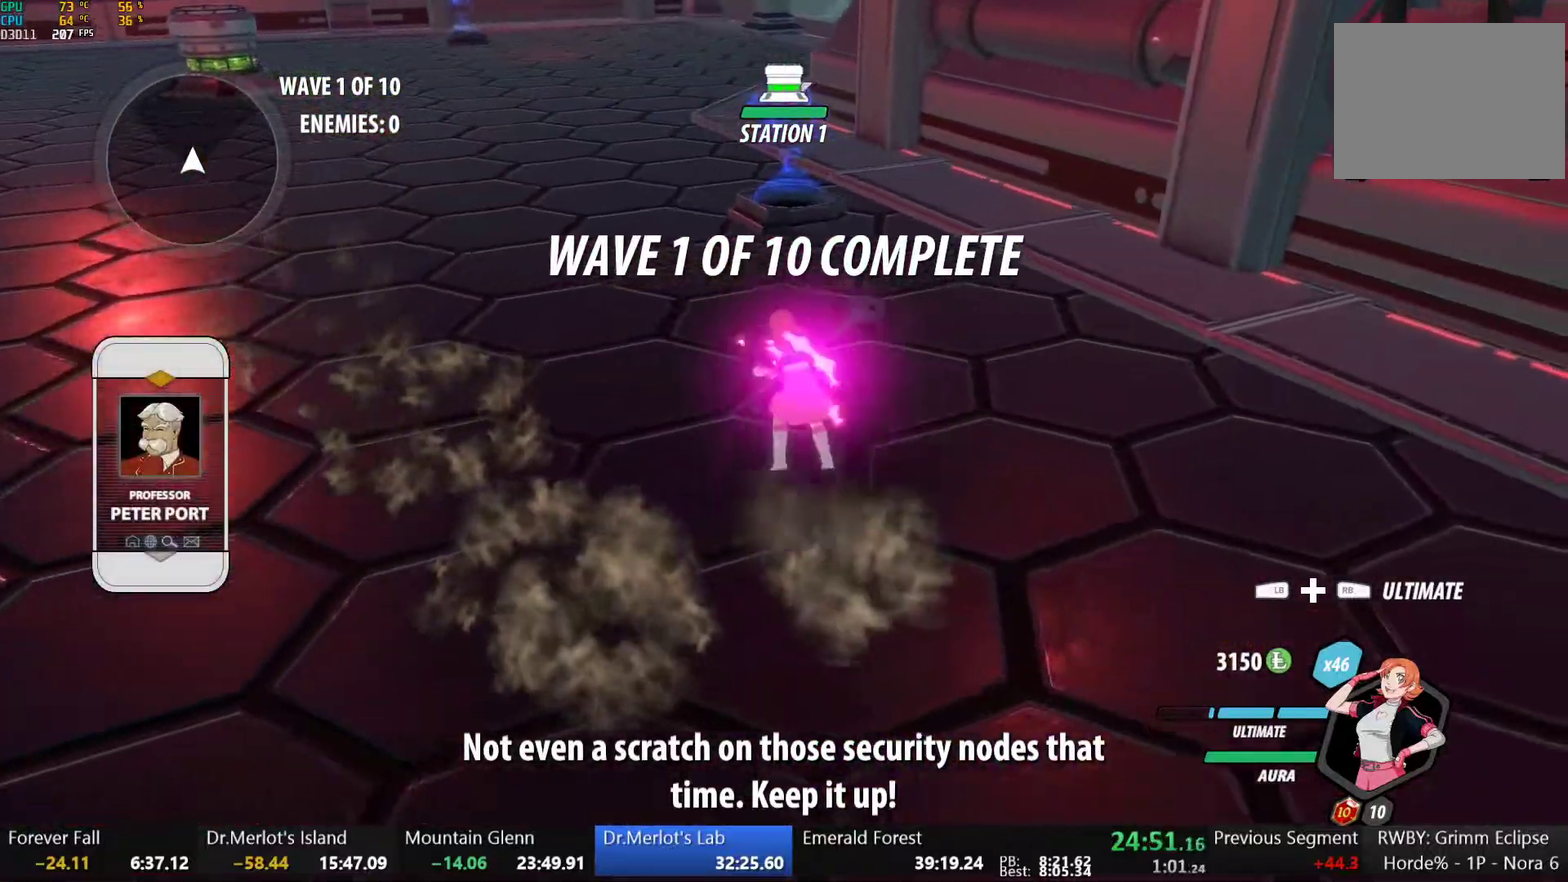
{"buttons": ["B"], "left_stick": "up", "right_stick": "center"}